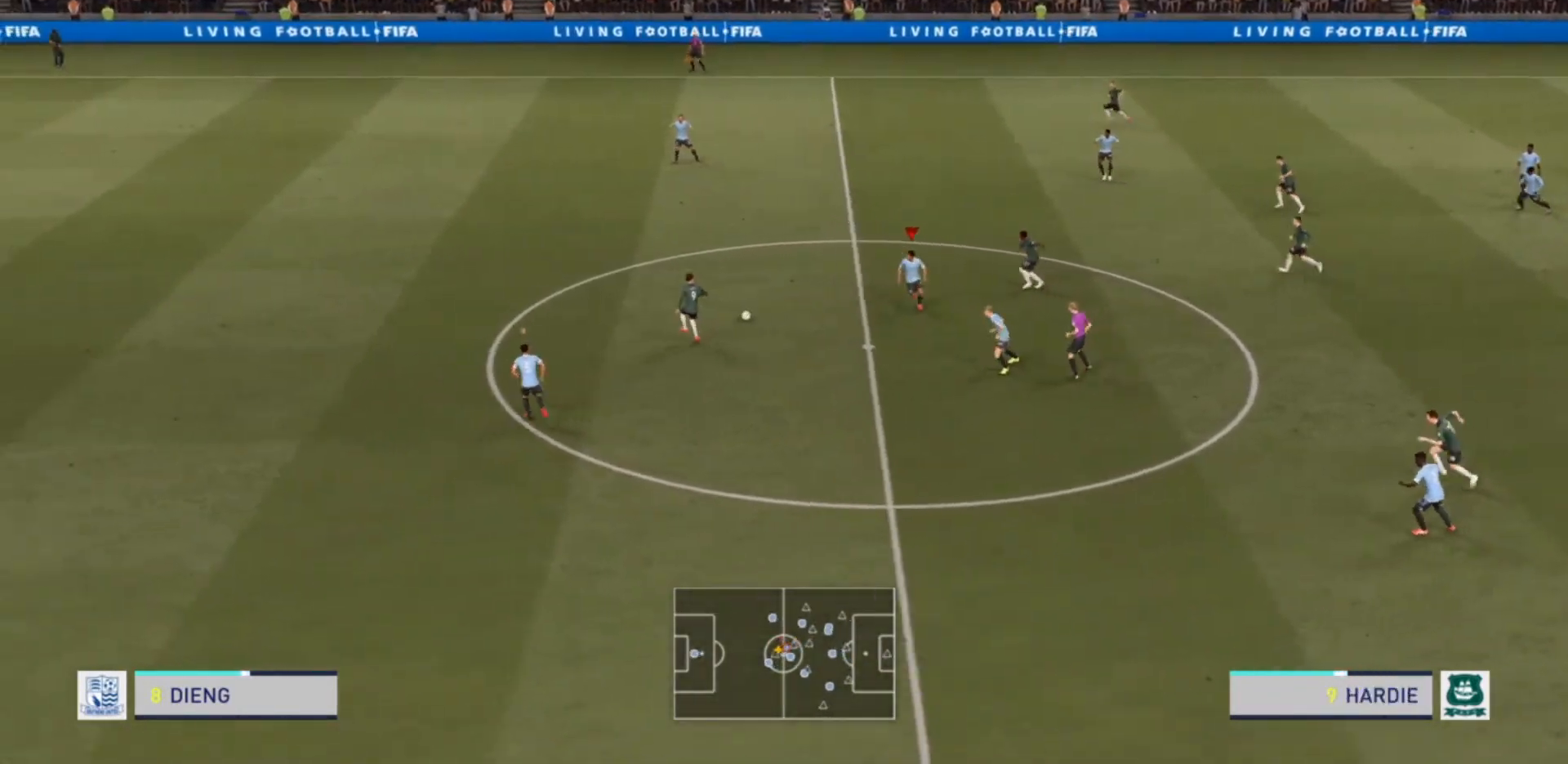
Gameplay with a controller (PlayStation layout); each line is a JSON object with the inputs held at the frame after it. "events" lists button and stick changes between this image and that frame as [ms after this image, input, new state], when the widget could be followed in between. Not read: L3 R3.
{"buttons": ["R2"], "left_stick": "up", "right_stick": "center", "events": [[100, "L1", "up"], [100, "left_stick", "up"]]}
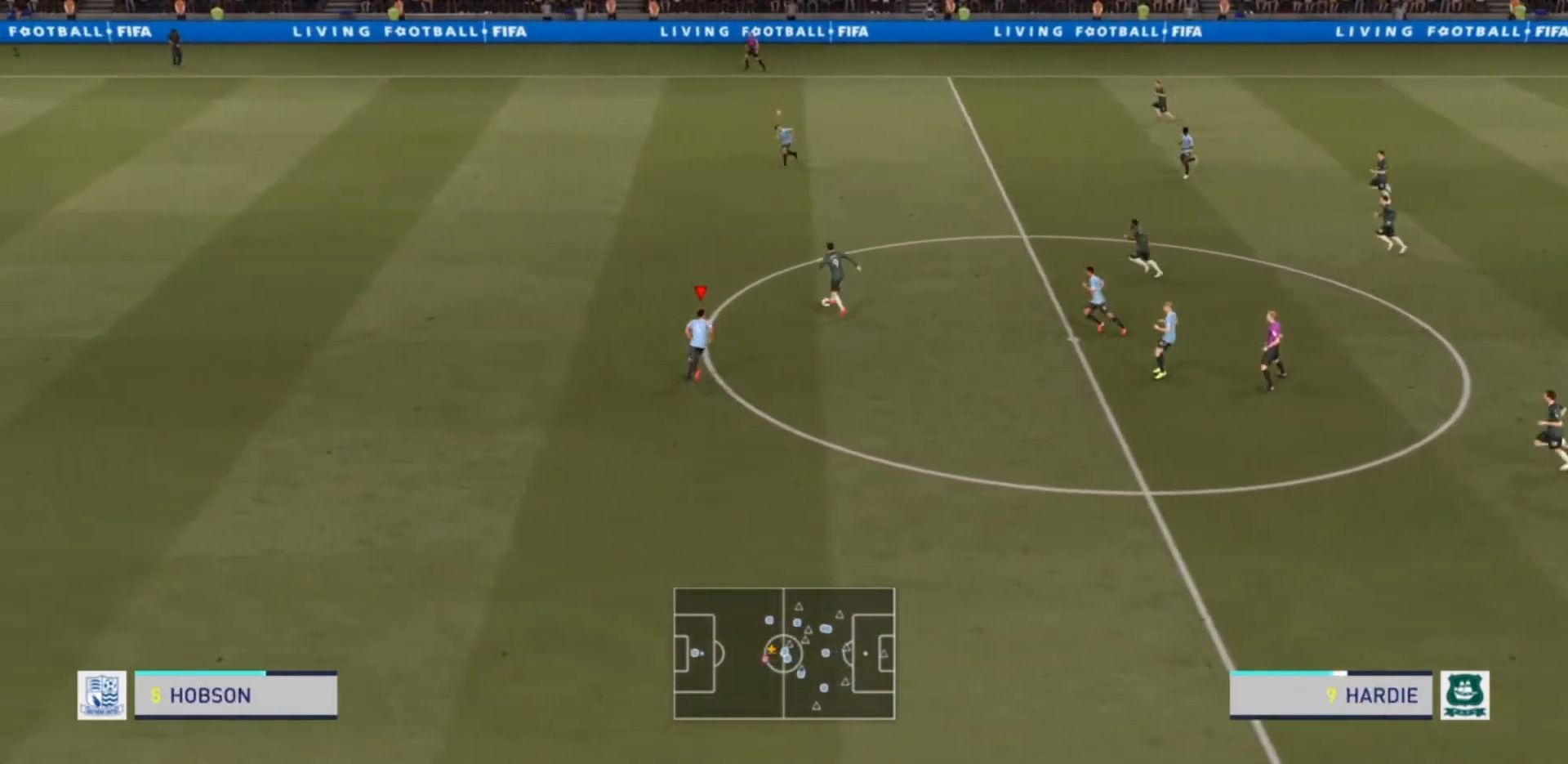
{"buttons": ["R2"], "left_stick": "up", "right_stick": "center", "events": []}
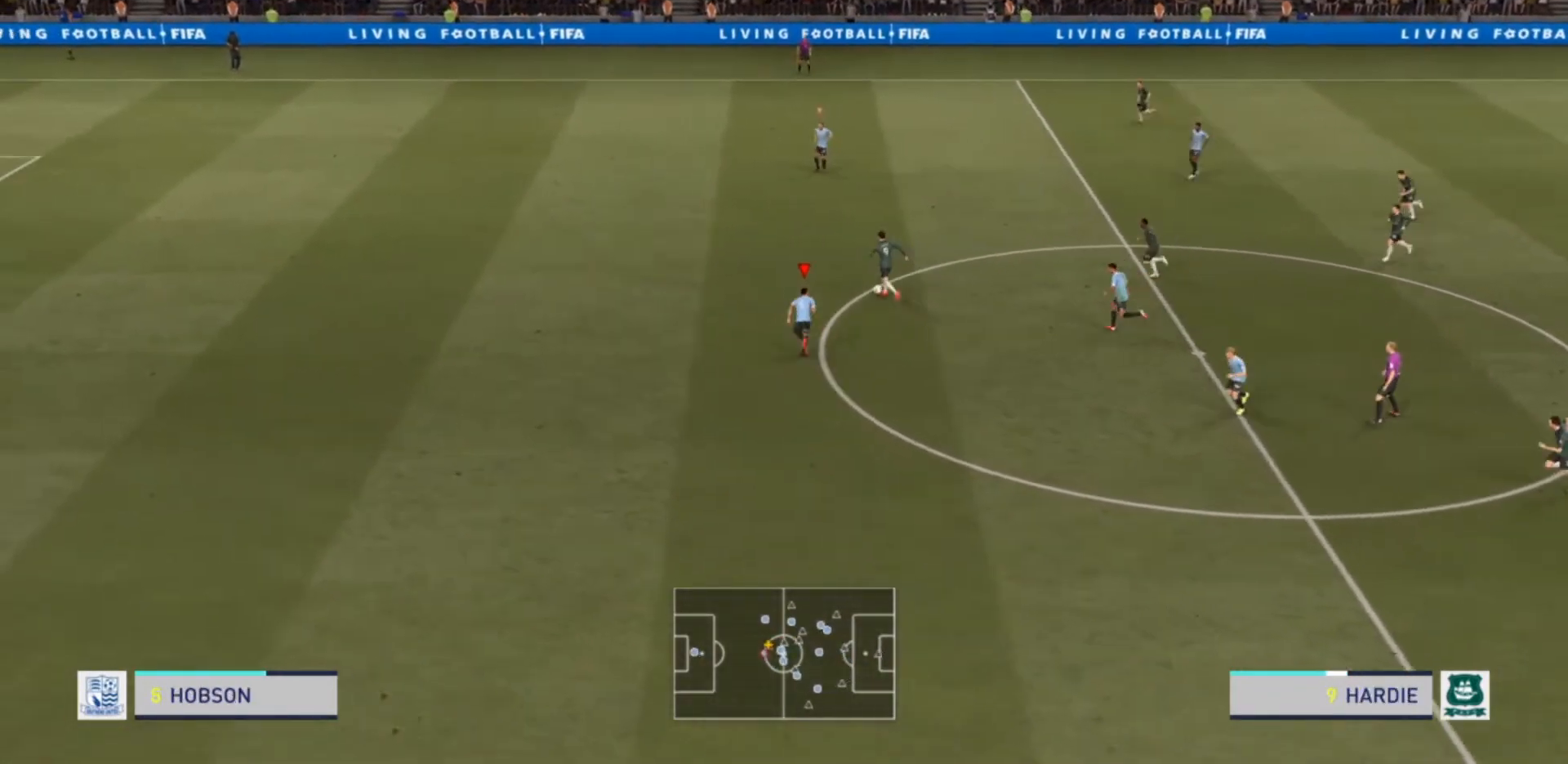
{"buttons": ["R2"], "left_stick": "up-left", "right_stick": "center", "events": [[233, "left_stick", "up-left"]]}
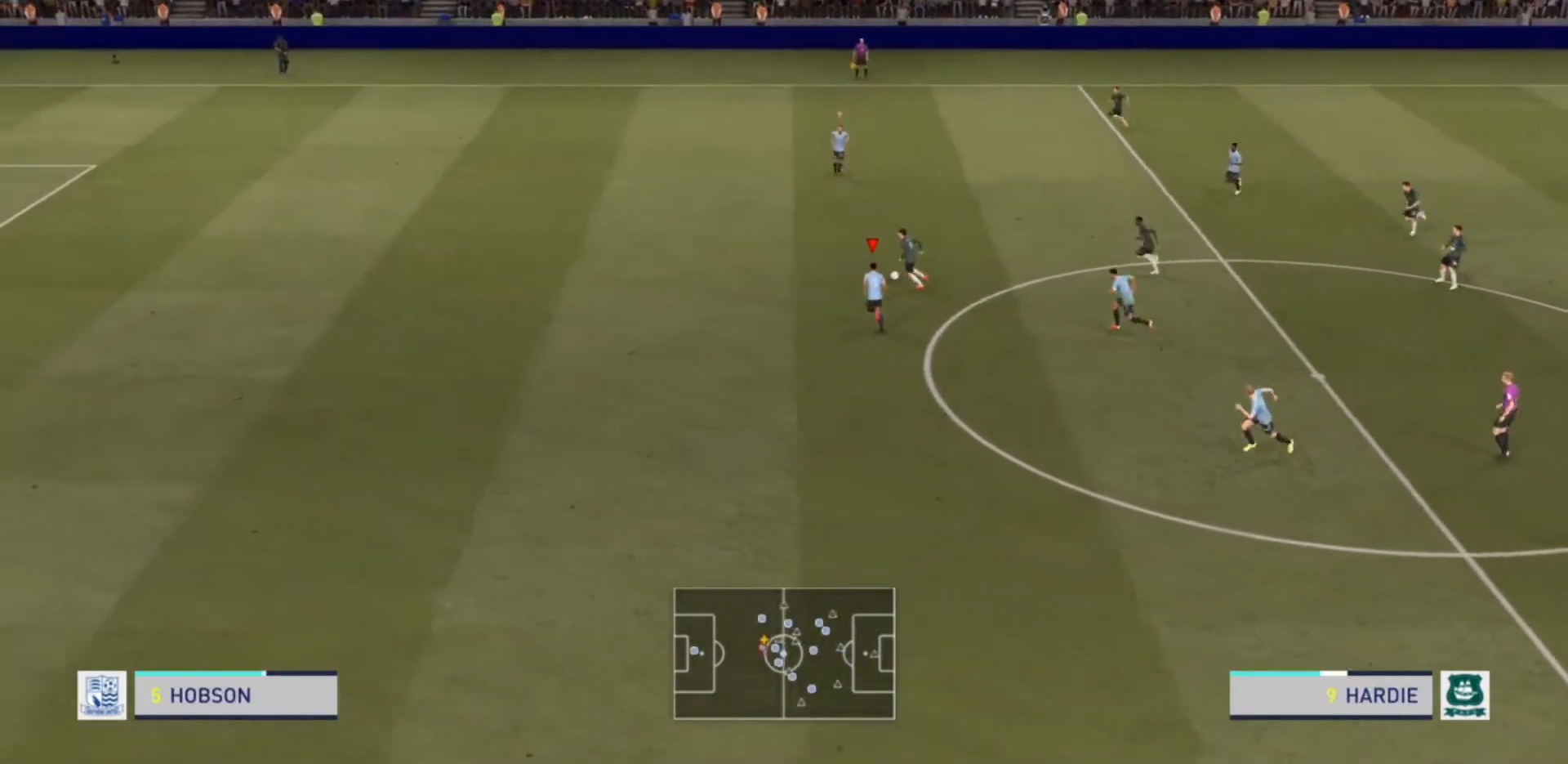
{"buttons": ["R2"], "left_stick": "up-left", "right_stick": "center", "events": []}
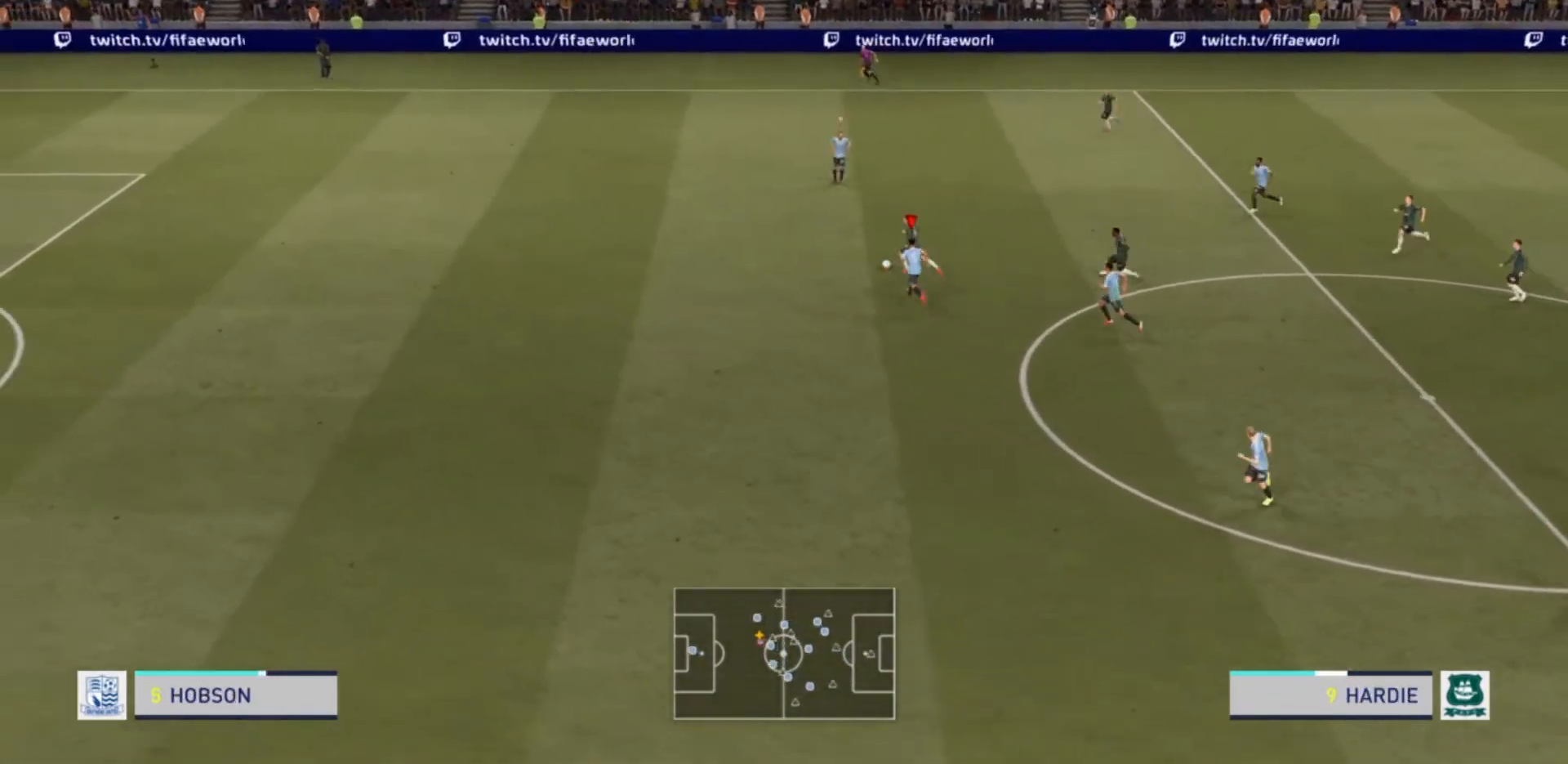
{"buttons": ["R2"], "left_stick": "up-left", "right_stick": "center", "events": []}
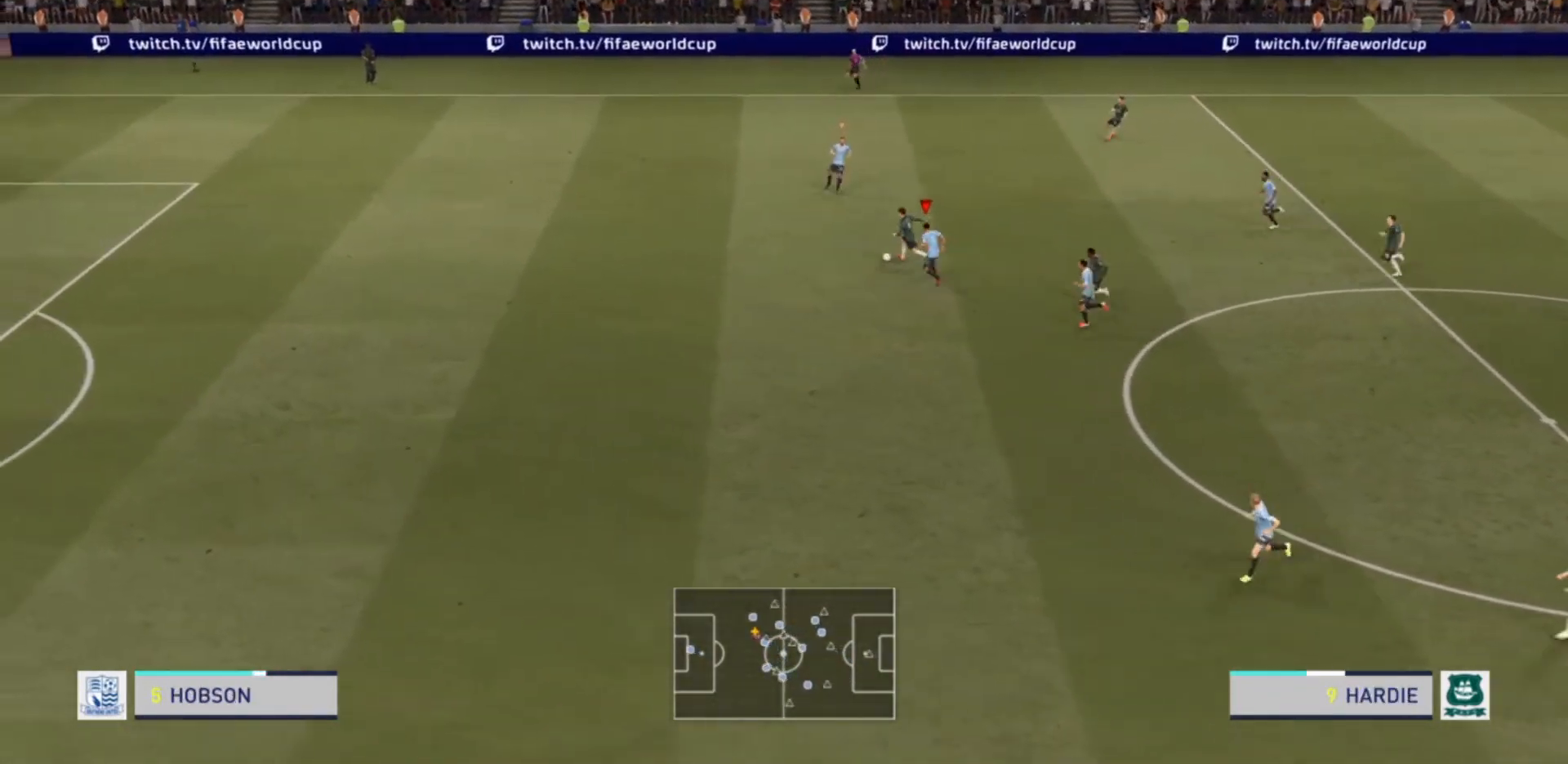
{"buttons": ["R2"], "left_stick": "left", "right_stick": "center", "events": [[33, "left_stick", "left"]]}
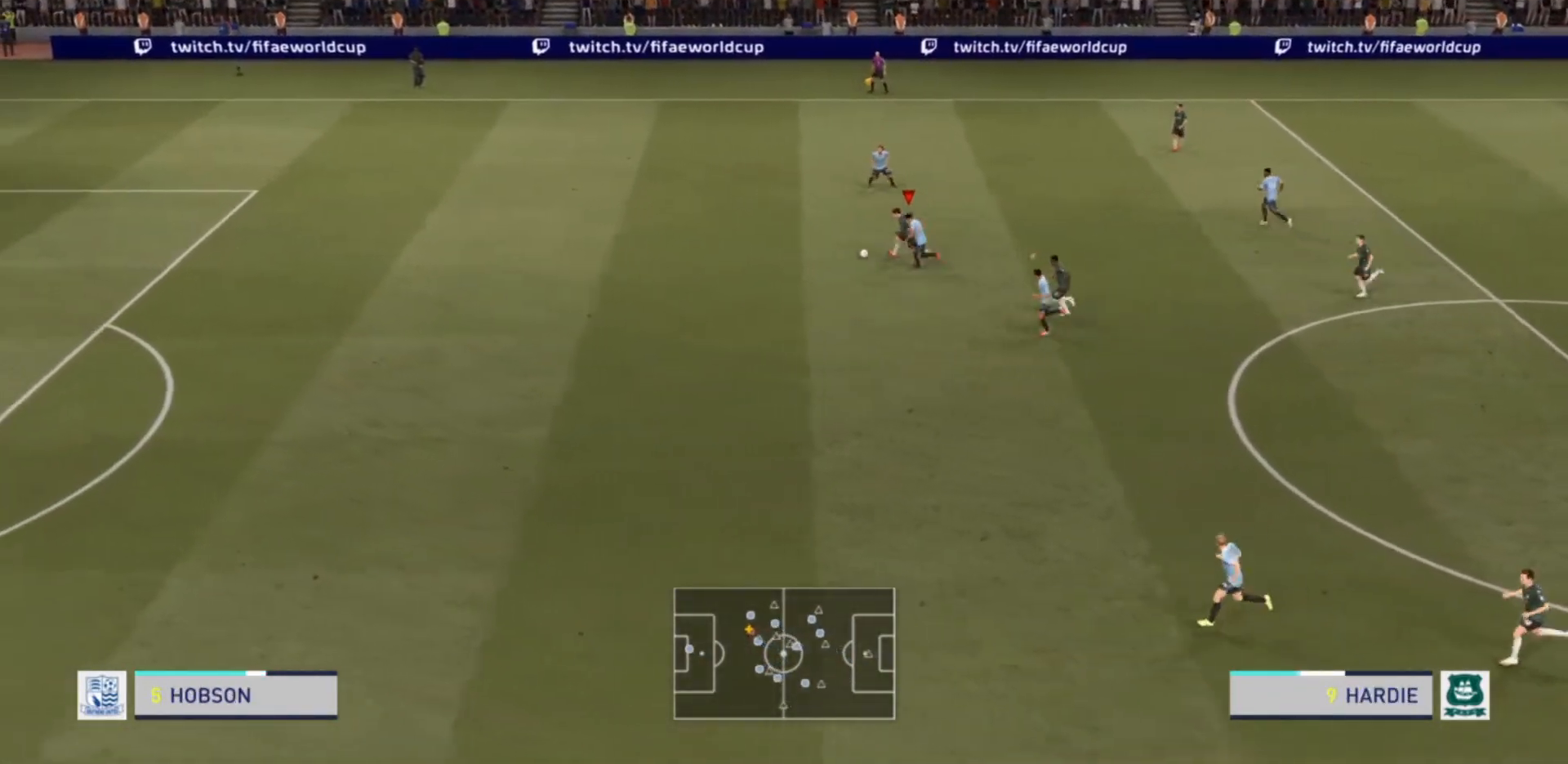
{"buttons": ["R2"], "left_stick": "left", "right_stick": "center", "events": []}
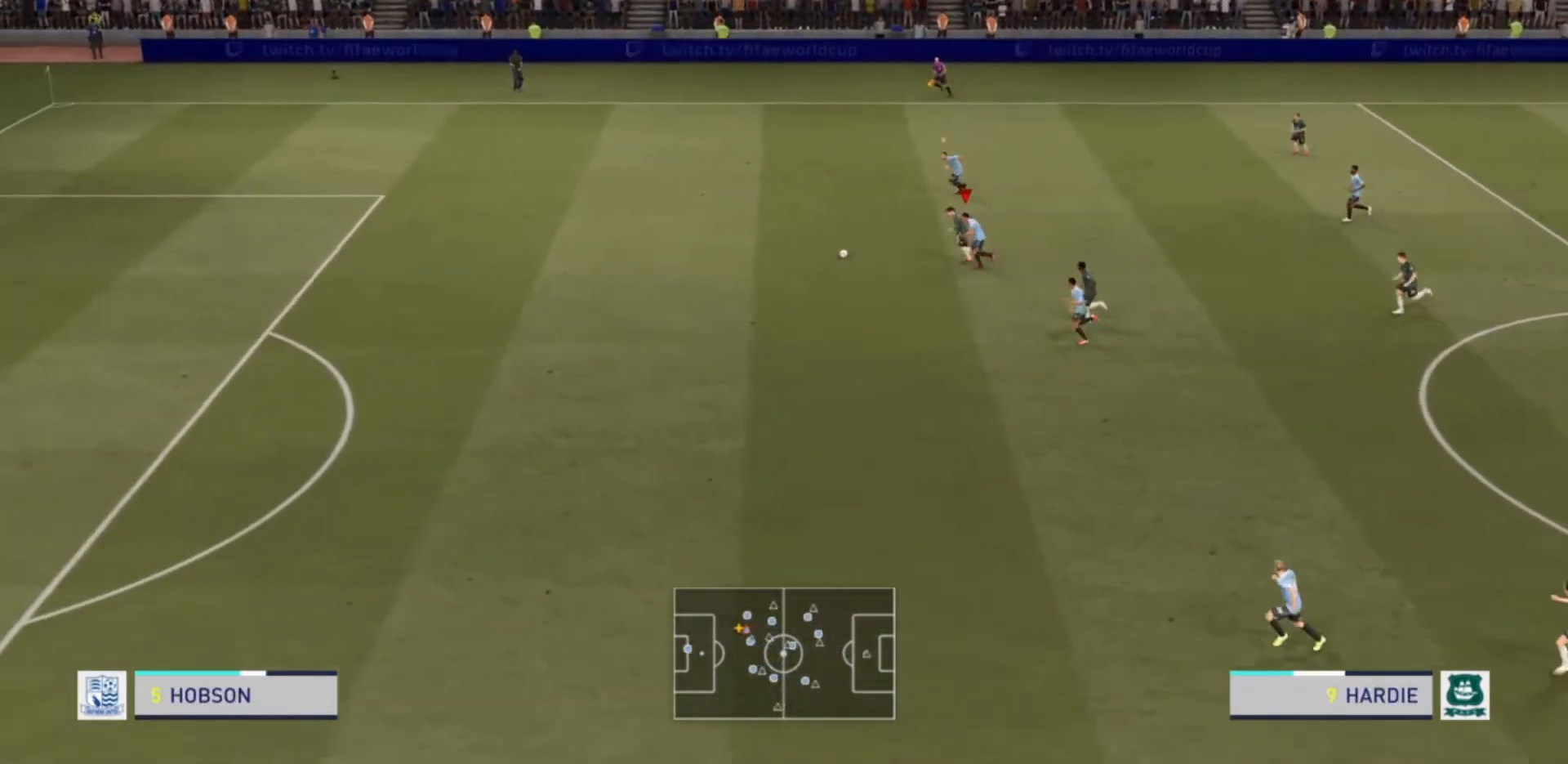
{"buttons": ["R2"], "left_stick": "left", "right_stick": "center", "events": []}
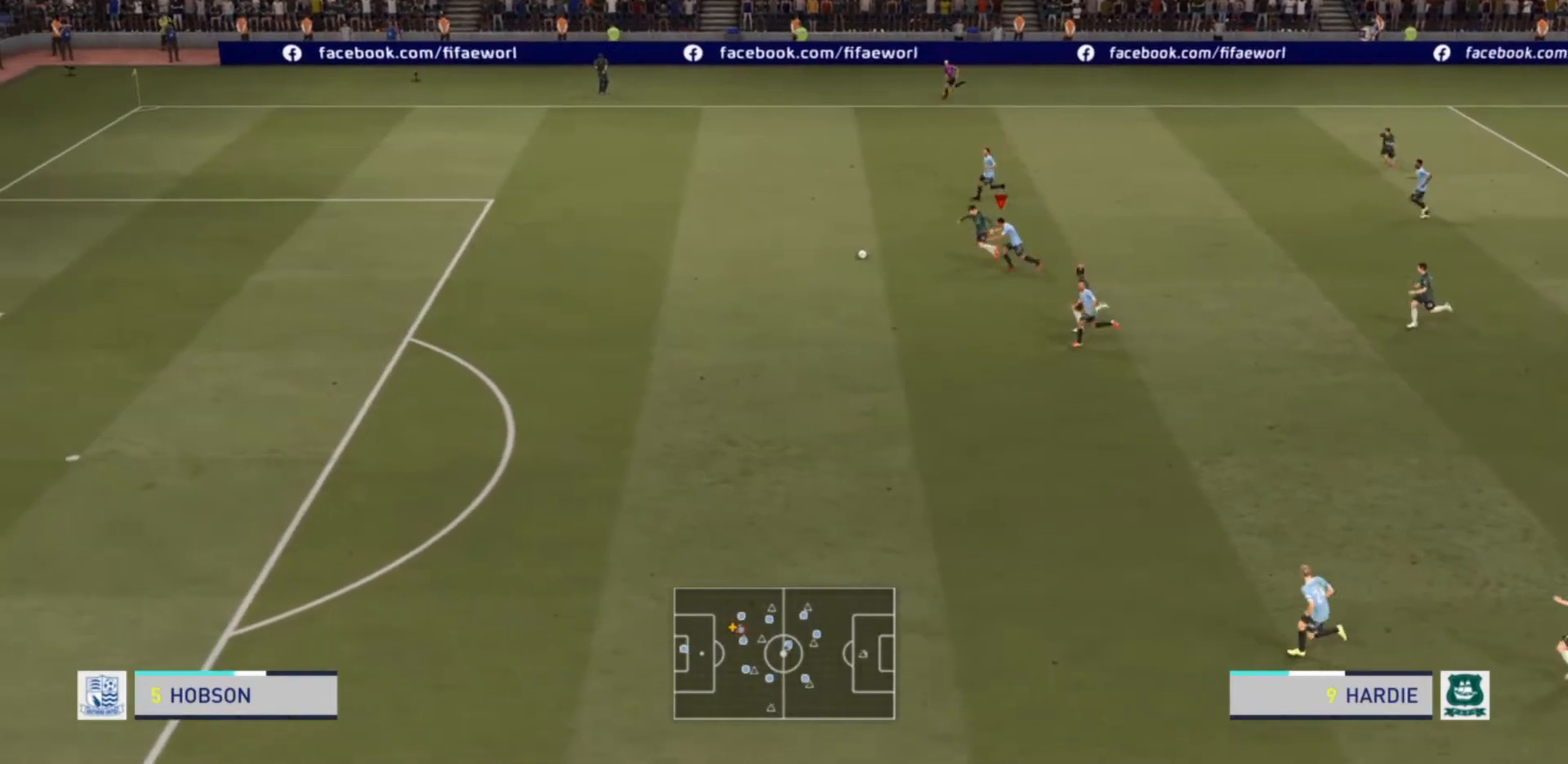
{"buttons": ["R2"], "left_stick": "left", "right_stick": "center", "events": []}
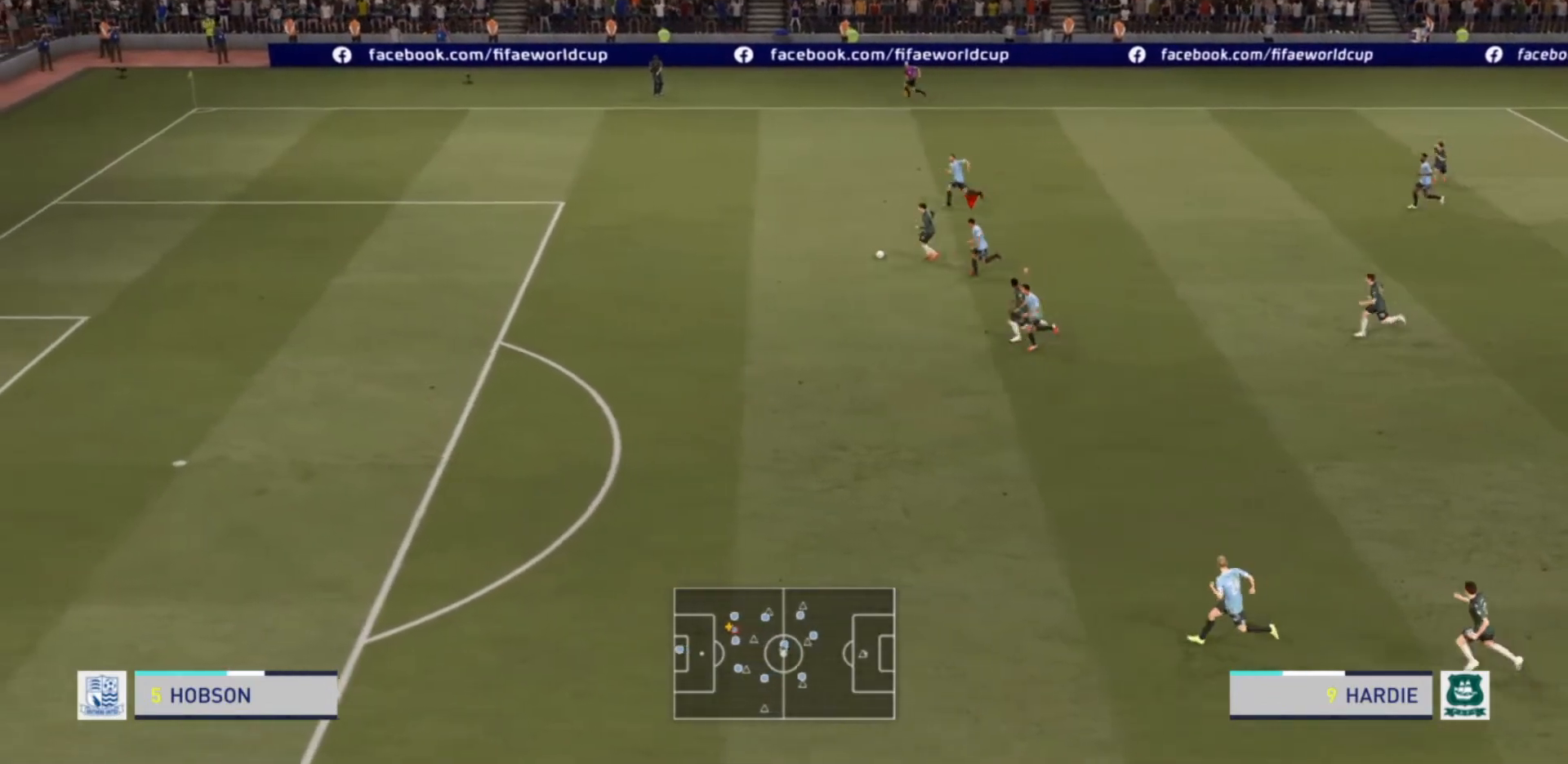
{"buttons": ["R2"], "left_stick": "left", "right_stick": "center"}
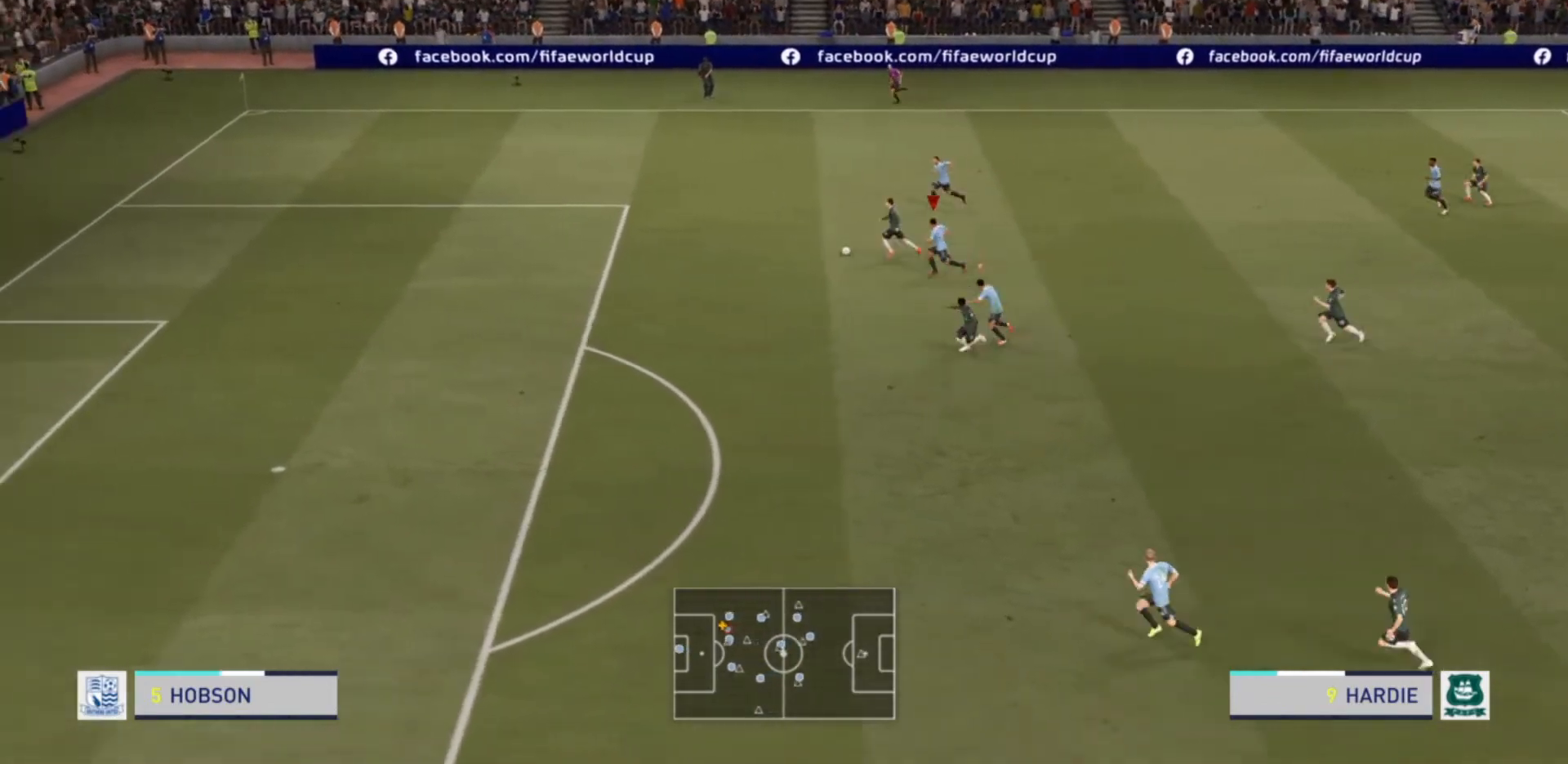
{"buttons": ["R2"], "left_stick": "left", "right_stick": "center", "events": []}
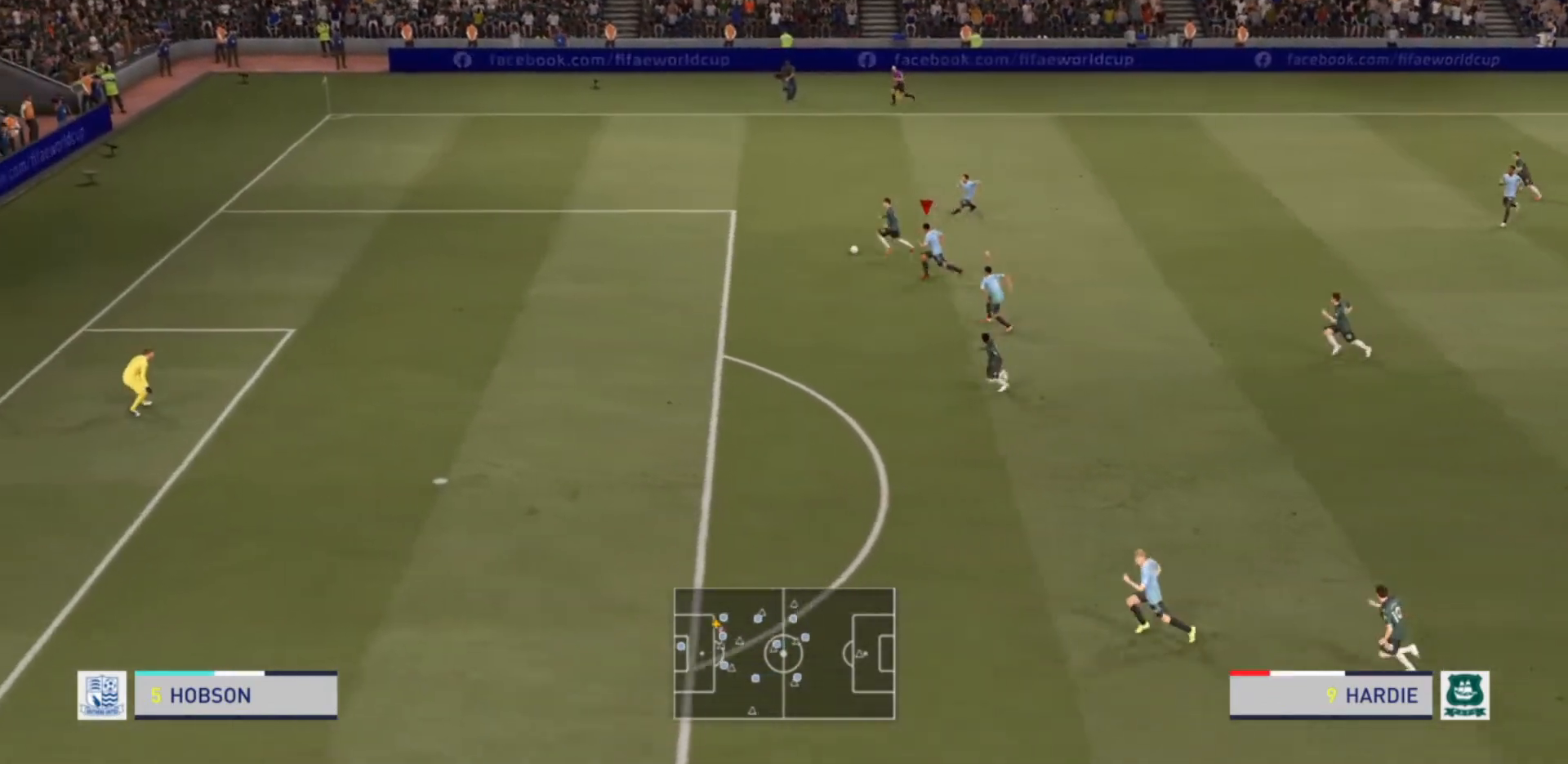
{"buttons": ["R2"], "left_stick": "left", "right_stick": "center", "events": [[267, "R1", "down"], [433, "R1", "up"]]}
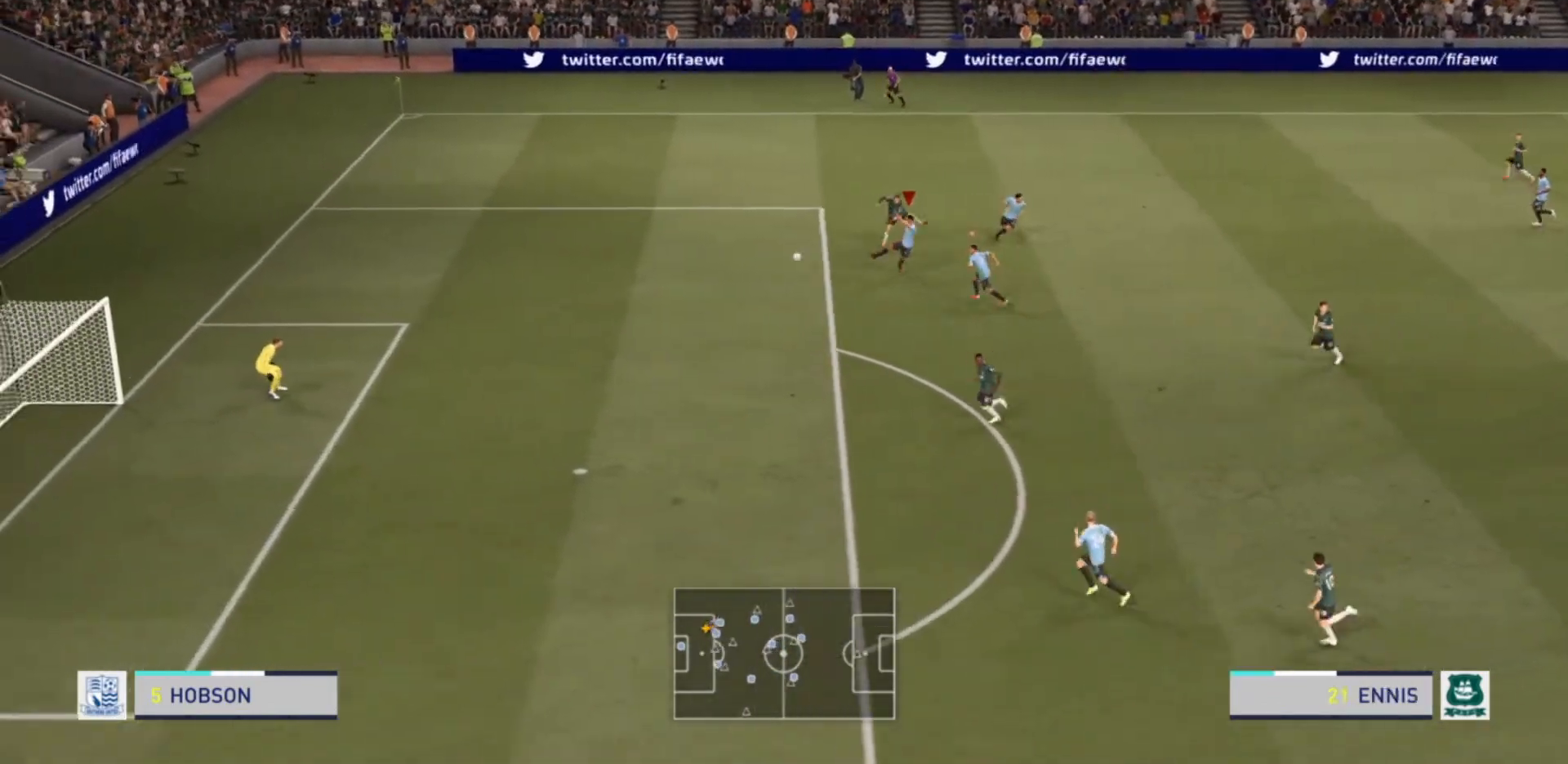
{"buttons": ["R2"], "left_stick": "left", "right_stick": "center", "events": []}
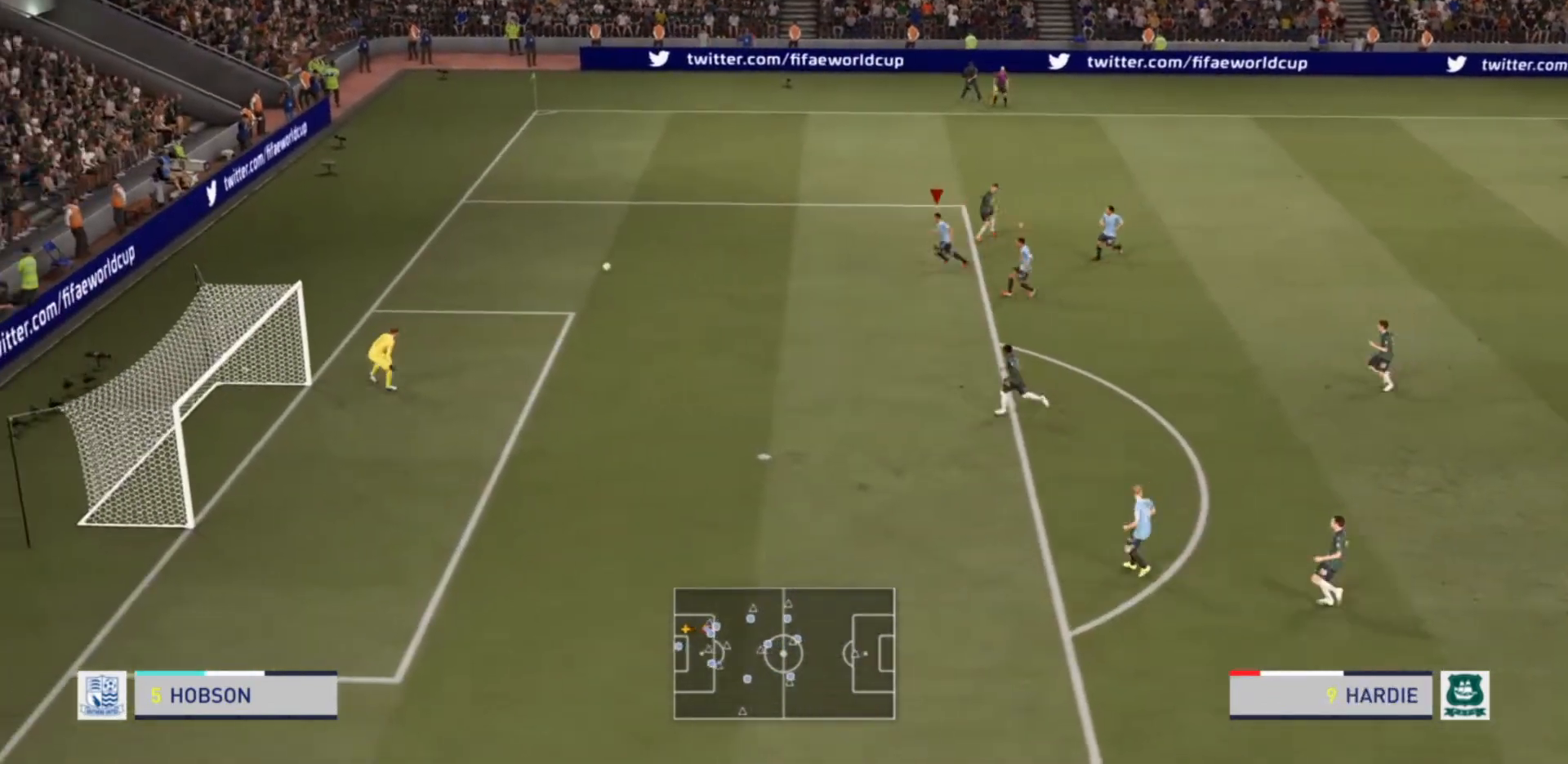
{"buttons": [], "left_stick": "center", "right_stick": "center", "events": [[33, "left_stick", "center"], [267, "R2", "up"]]}
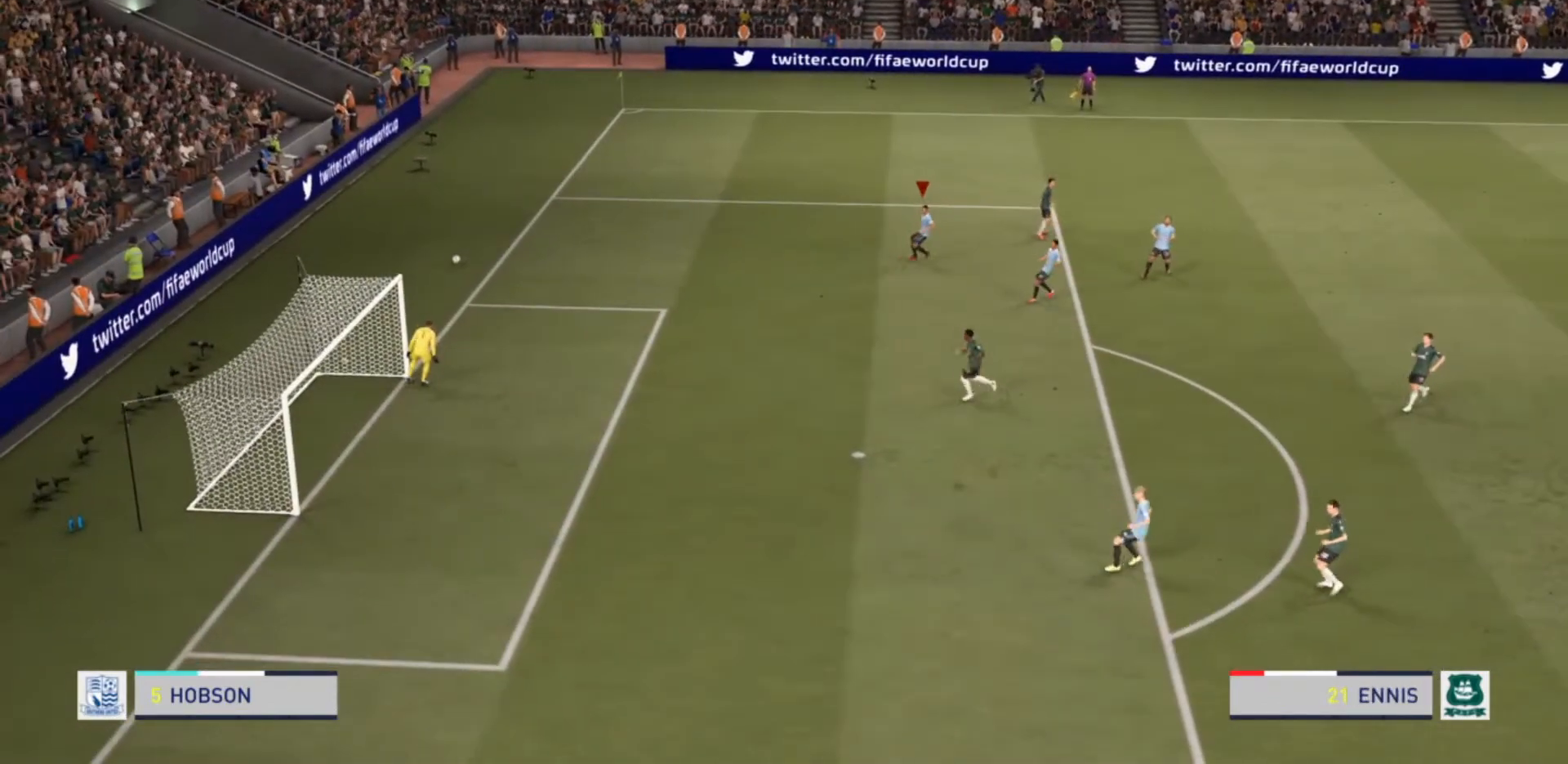
{"buttons": ["CROSS"], "left_stick": "center", "right_stick": "center", "events": [[500, "CROSS", "down"]]}
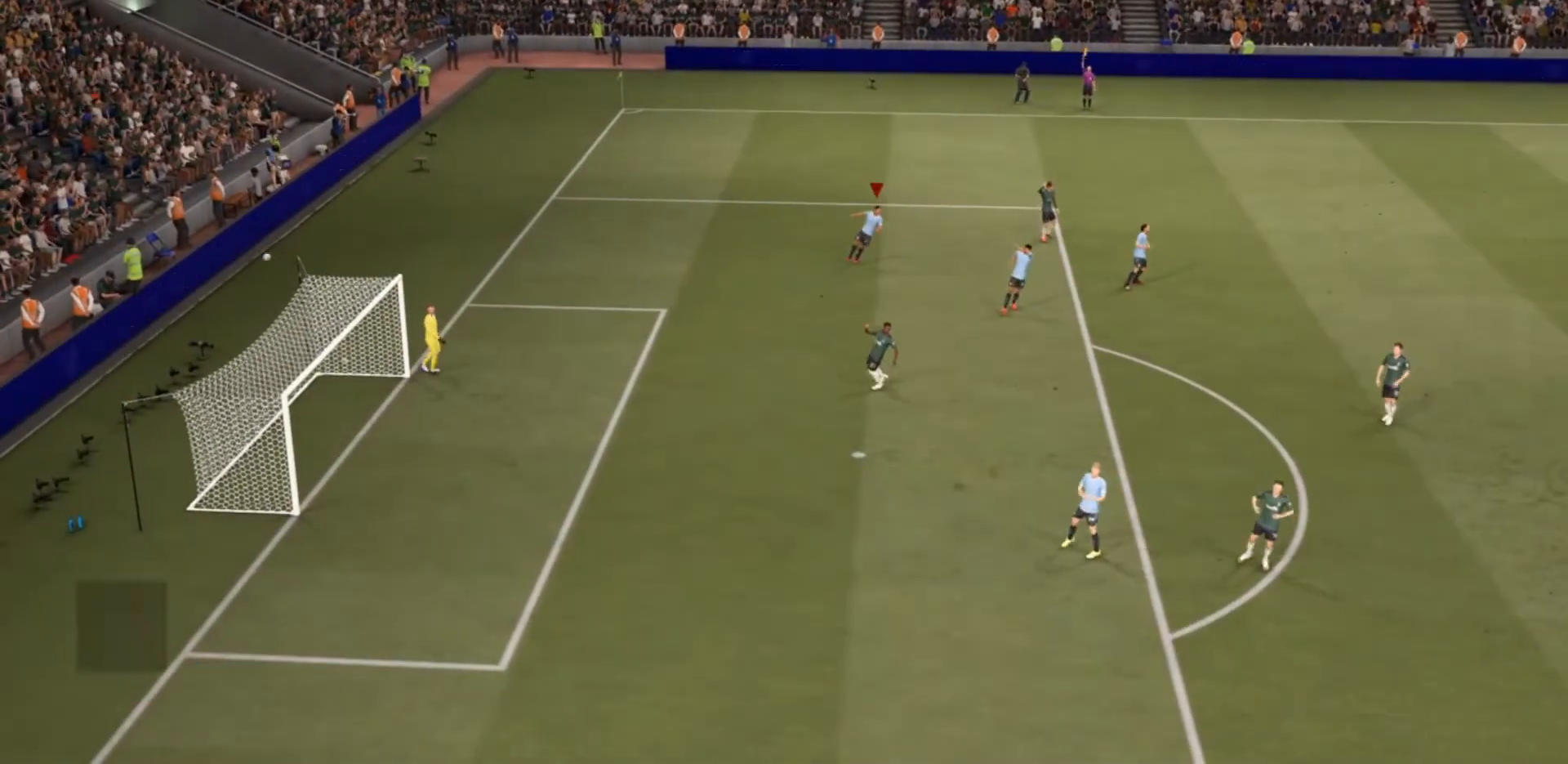
{"buttons": [], "left_stick": "center", "right_stick": "center", "events": [[200, "CROSS", "up"]]}
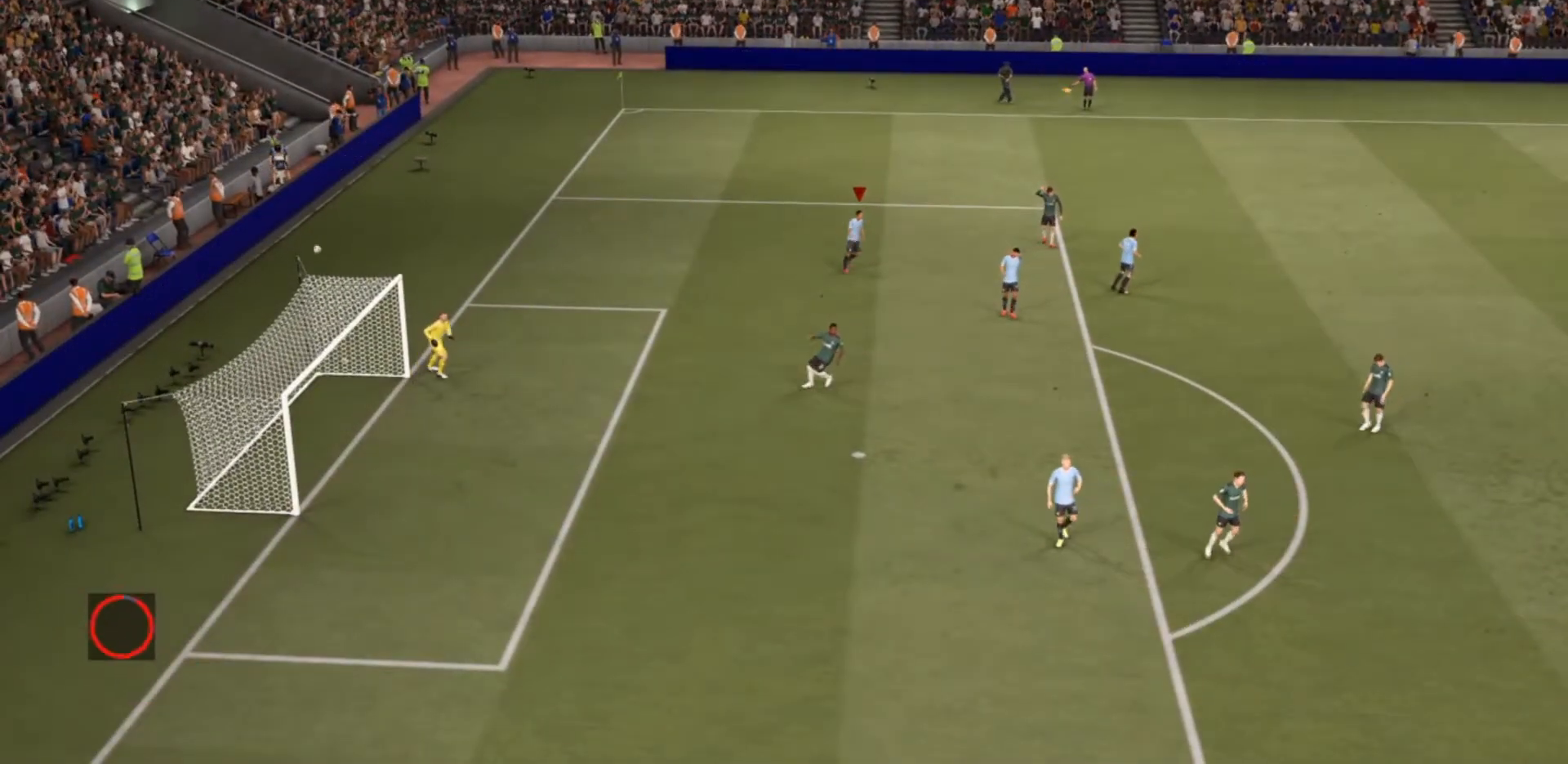
{"buttons": ["R2"], "left_stick": "center", "right_stick": "center", "events": [[33, "CROSS", "down"], [267, "CROSS", "up"], [467, "R2", "down"]]}
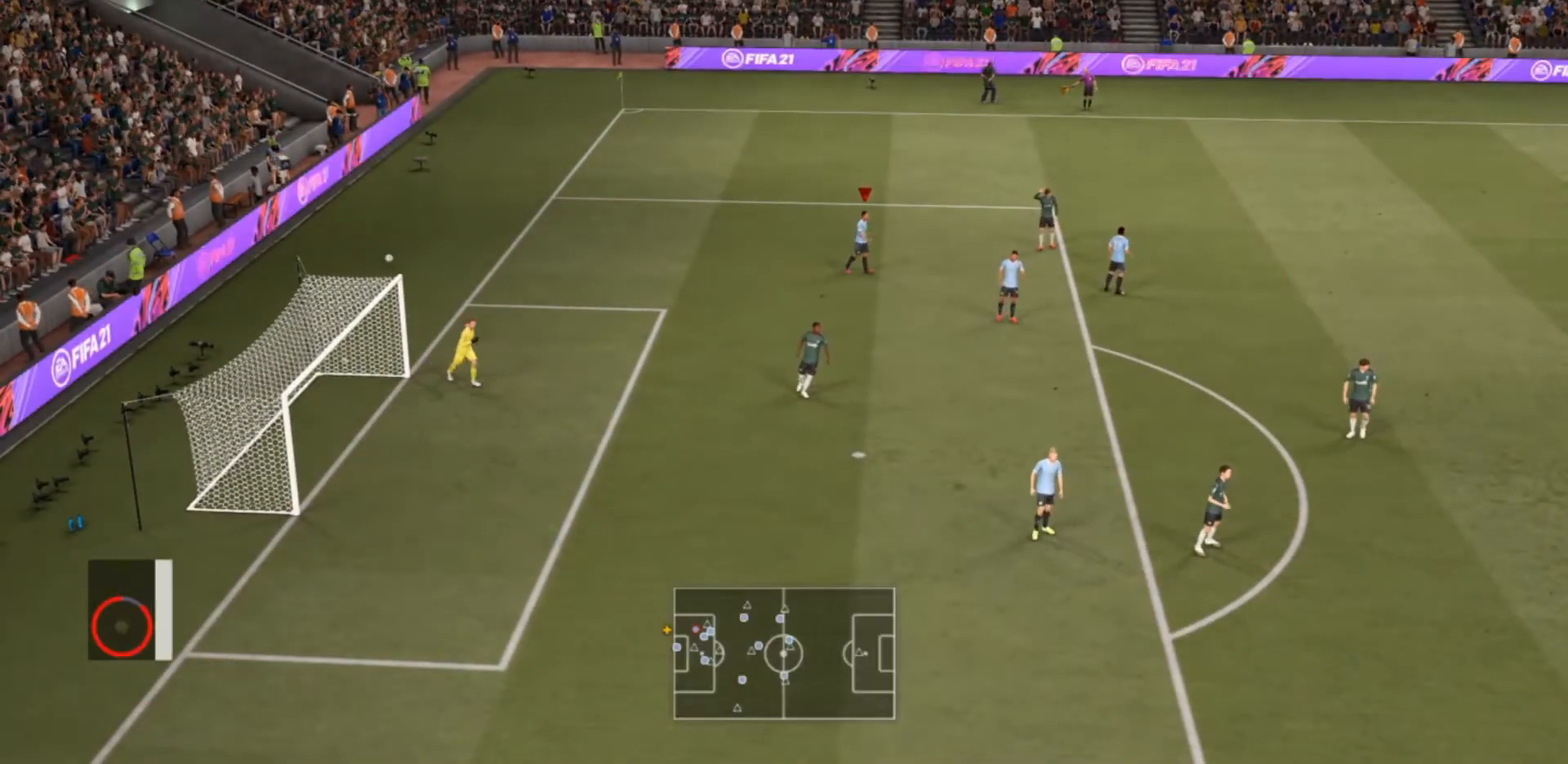
{"buttons": ["R2"], "left_stick": "center", "right_stick": "center", "events": []}
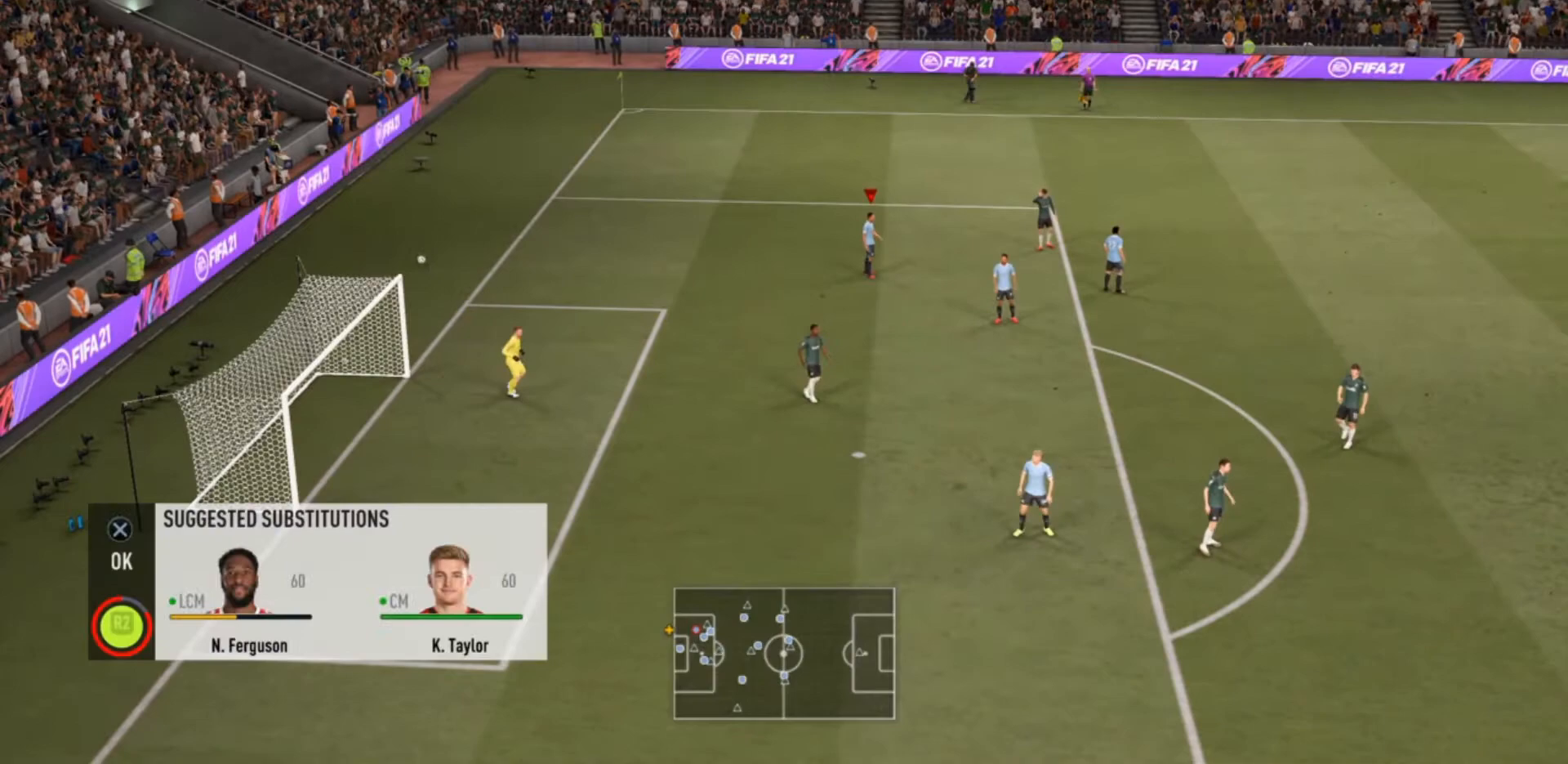
{"buttons": ["R2"], "left_stick": "center", "right_stick": "center", "events": []}
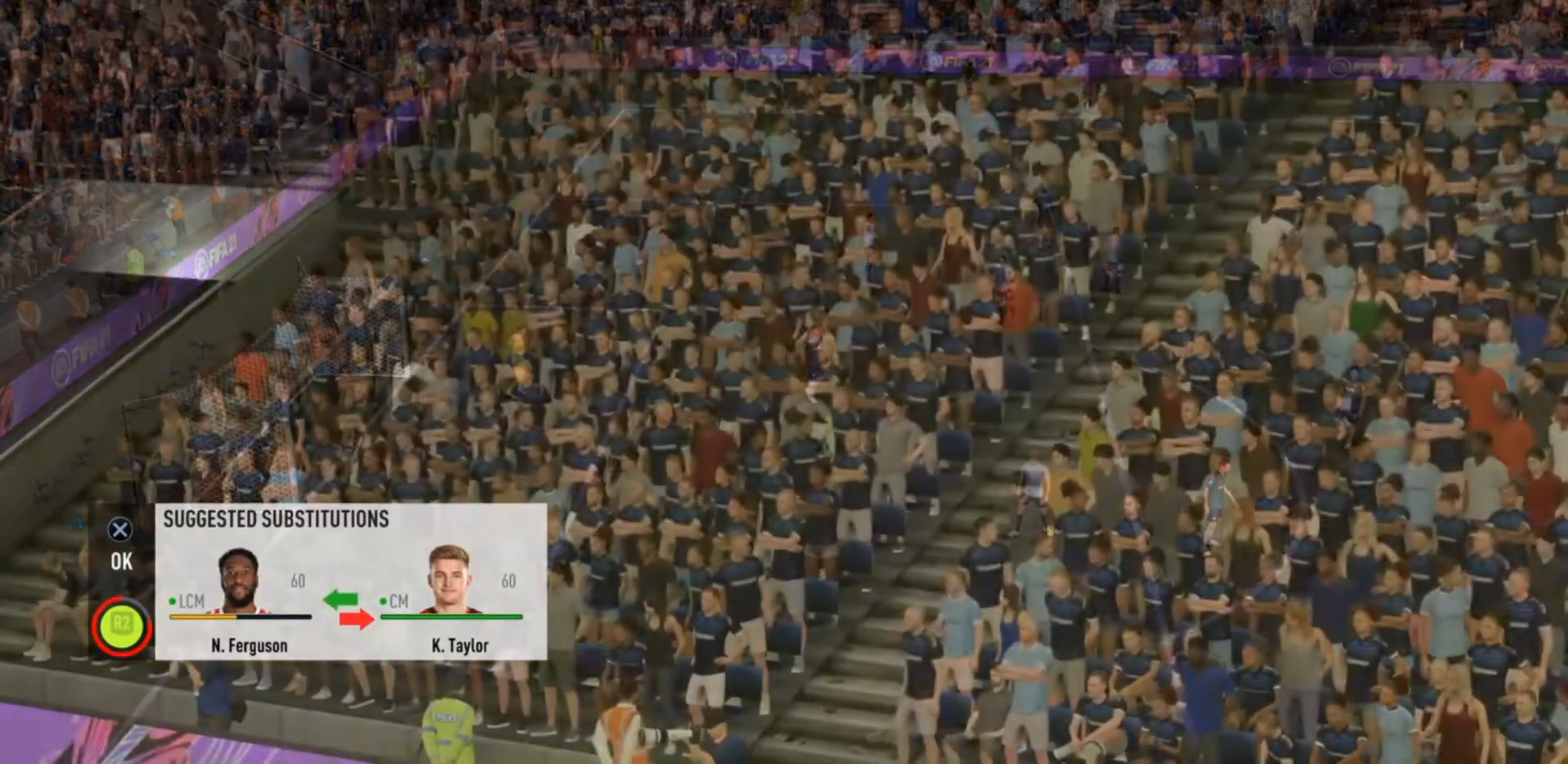
{"buttons": [], "left_stick": "center", "right_stick": "center", "events": [[467, "R2", "up"]]}
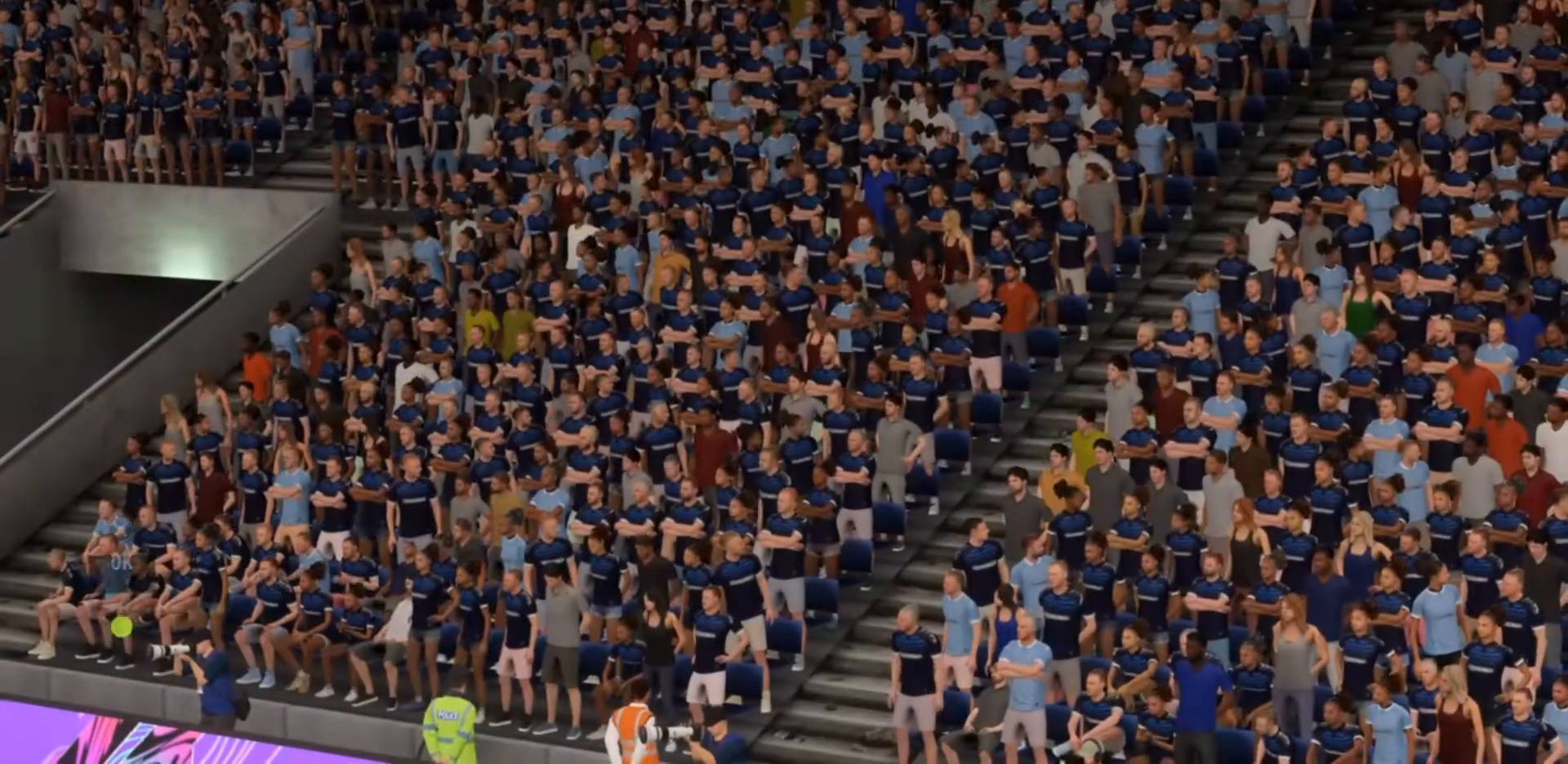
{"buttons": ["CROSS"], "left_stick": "center", "right_stick": "center", "events": [[467, "CROSS", "down"]]}
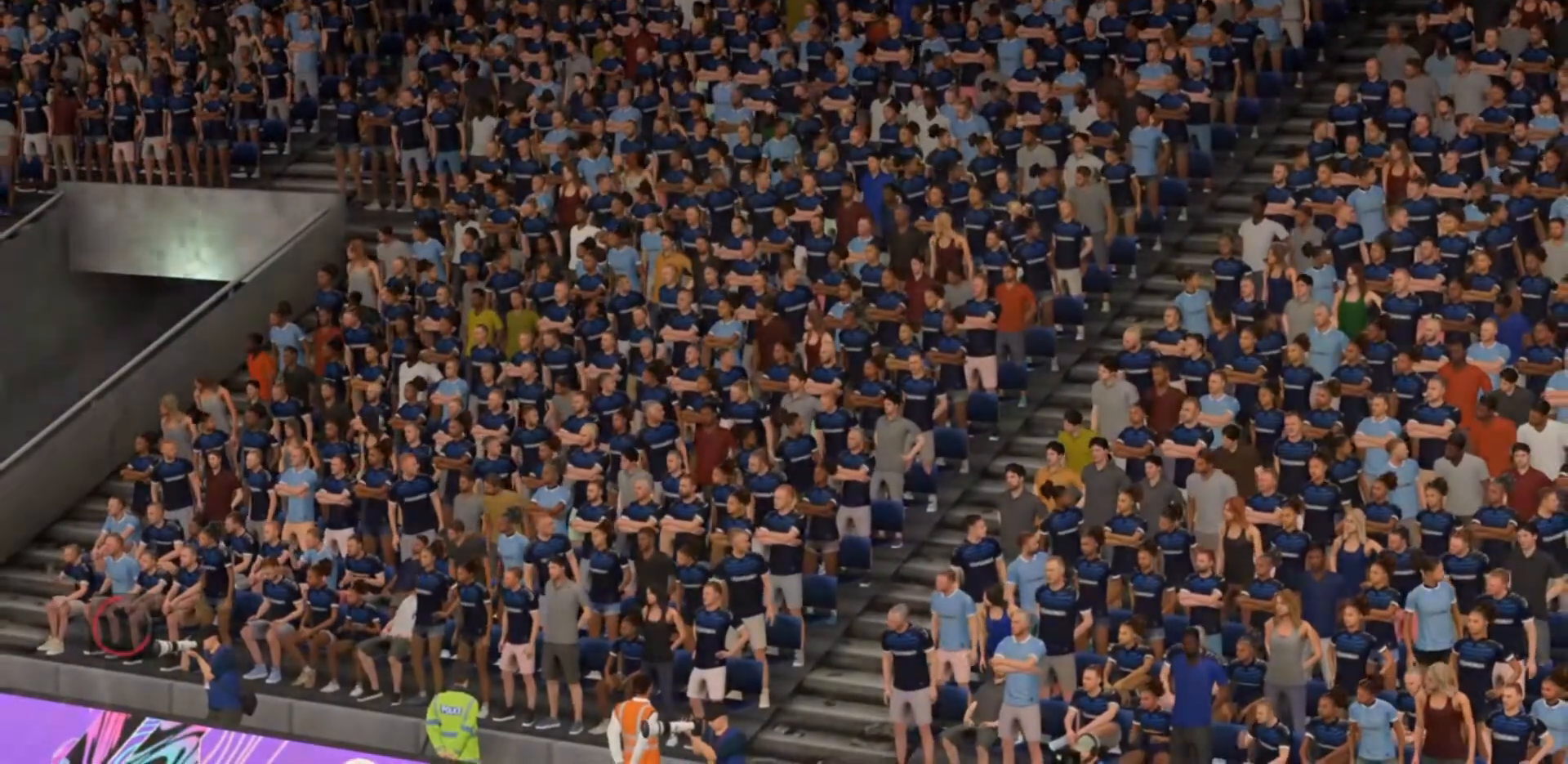
{"buttons": [], "left_stick": "center", "right_stick": "center", "events": [[100, "CROSS", "up"]]}
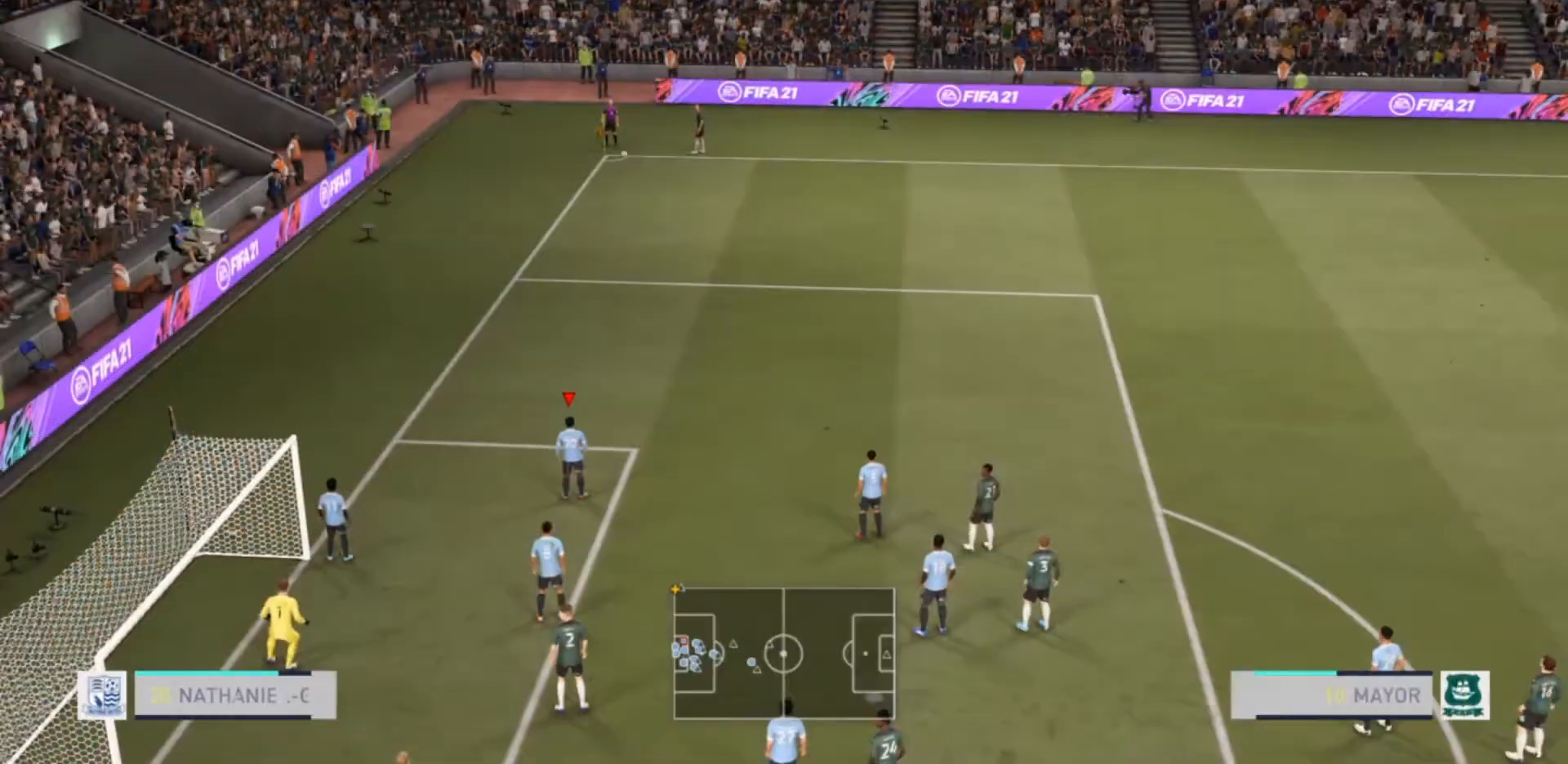
{"buttons": [], "left_stick": "center", "right_stick": "center", "events": []}
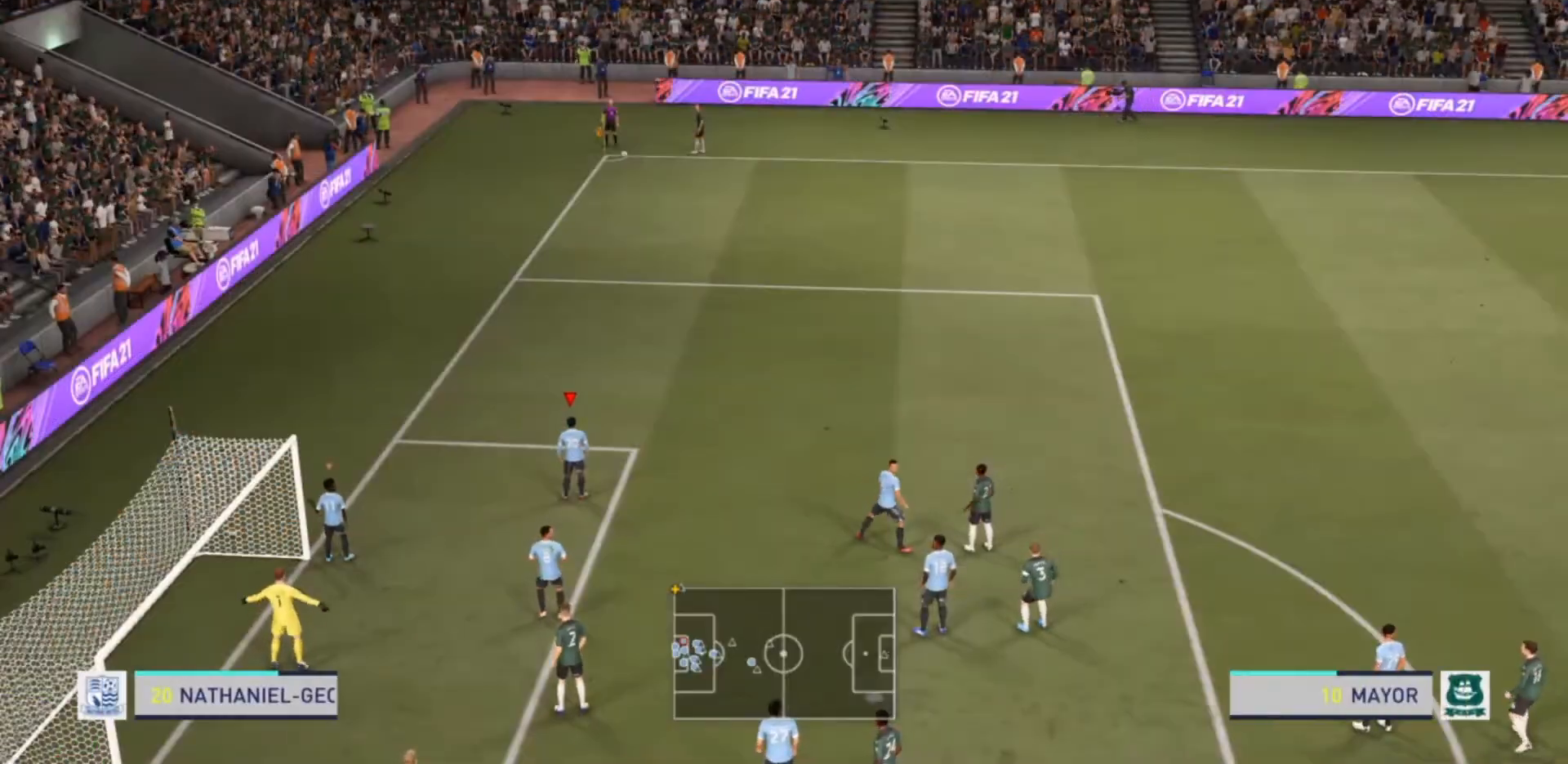
{"buttons": [], "left_stick": "center", "right_stick": "center", "events": []}
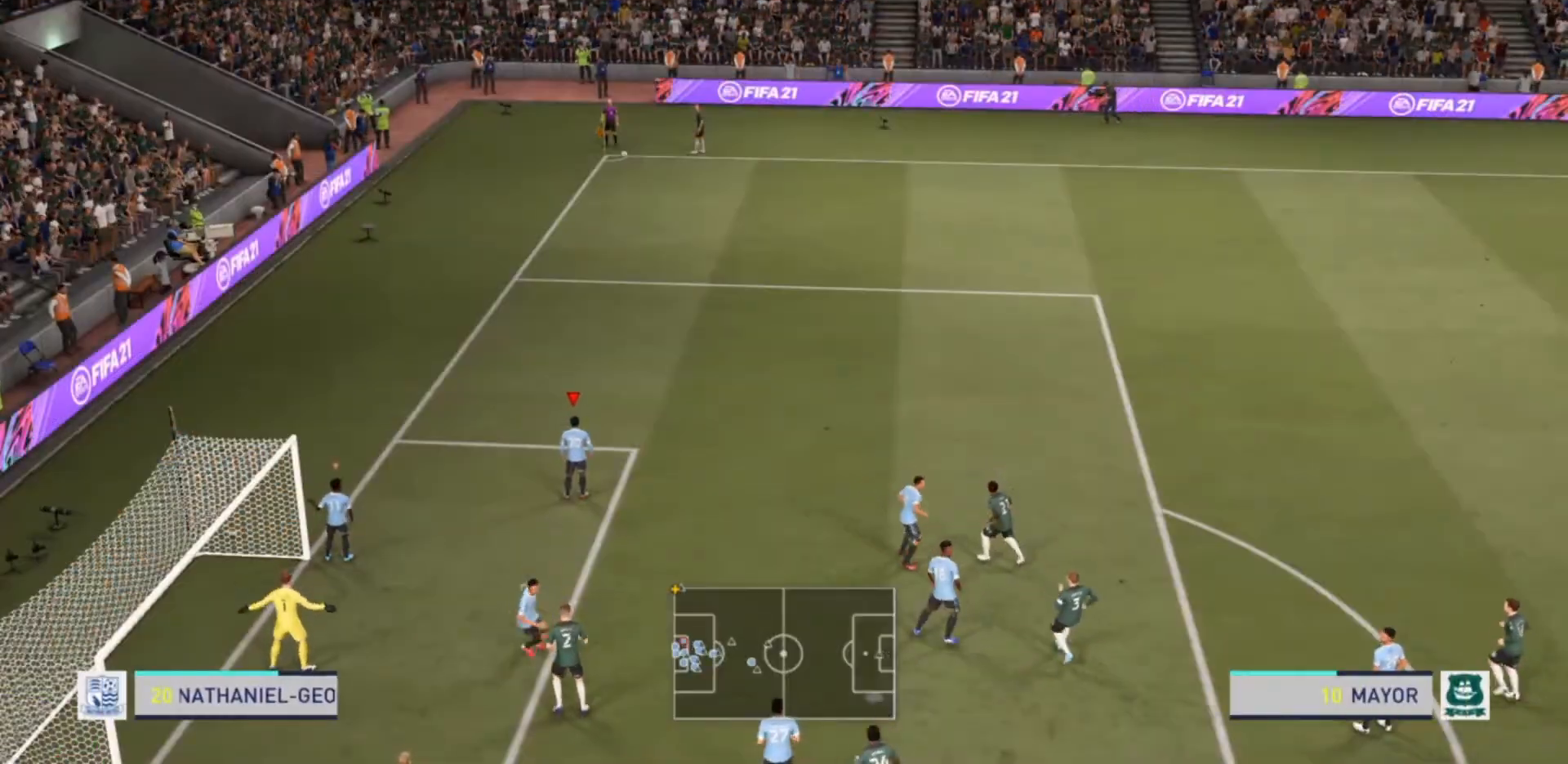
{"buttons": [], "left_stick": "center", "right_stick": "center", "events": []}
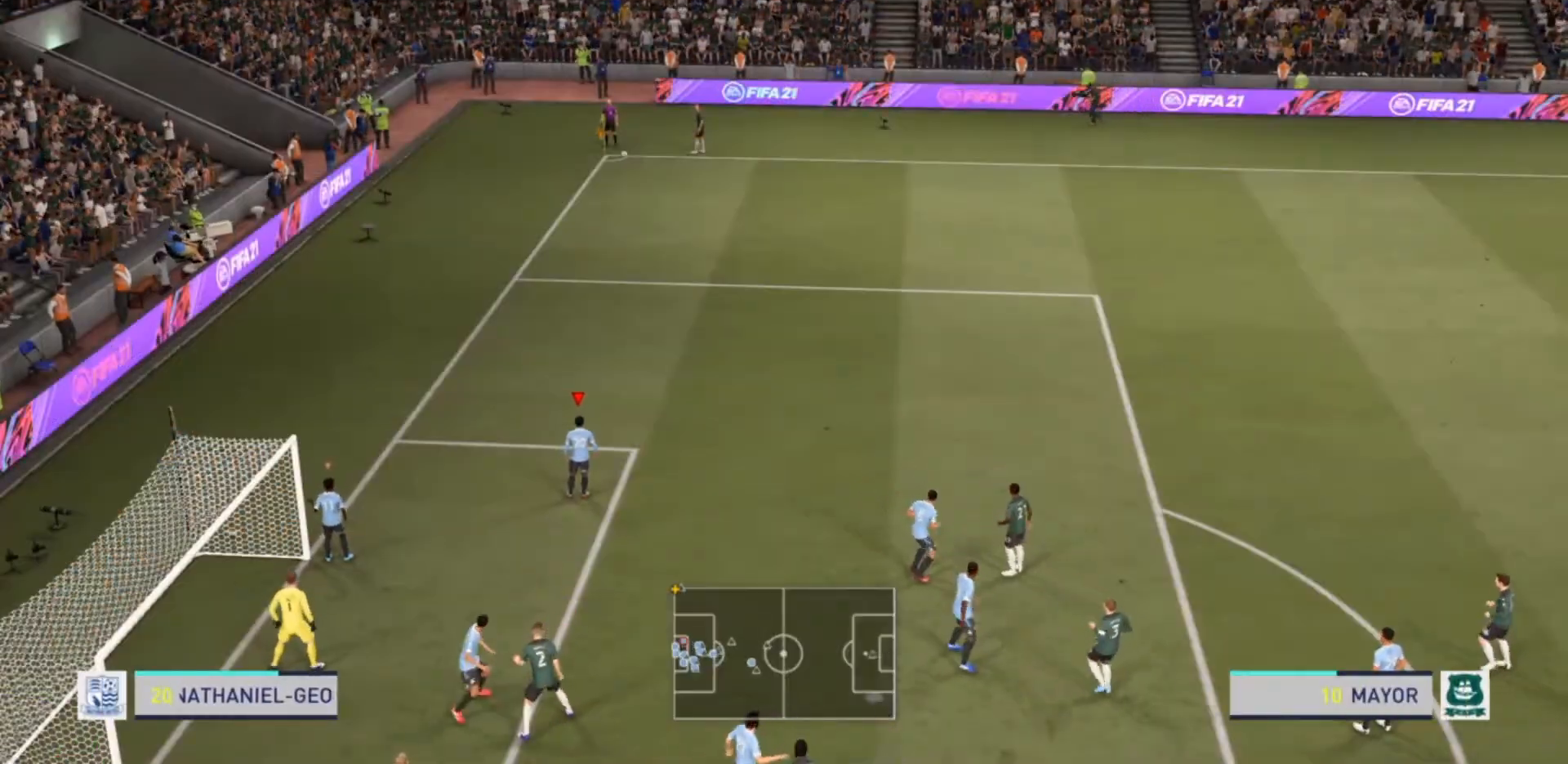
{"buttons": [], "left_stick": "center", "right_stick": "center", "events": []}
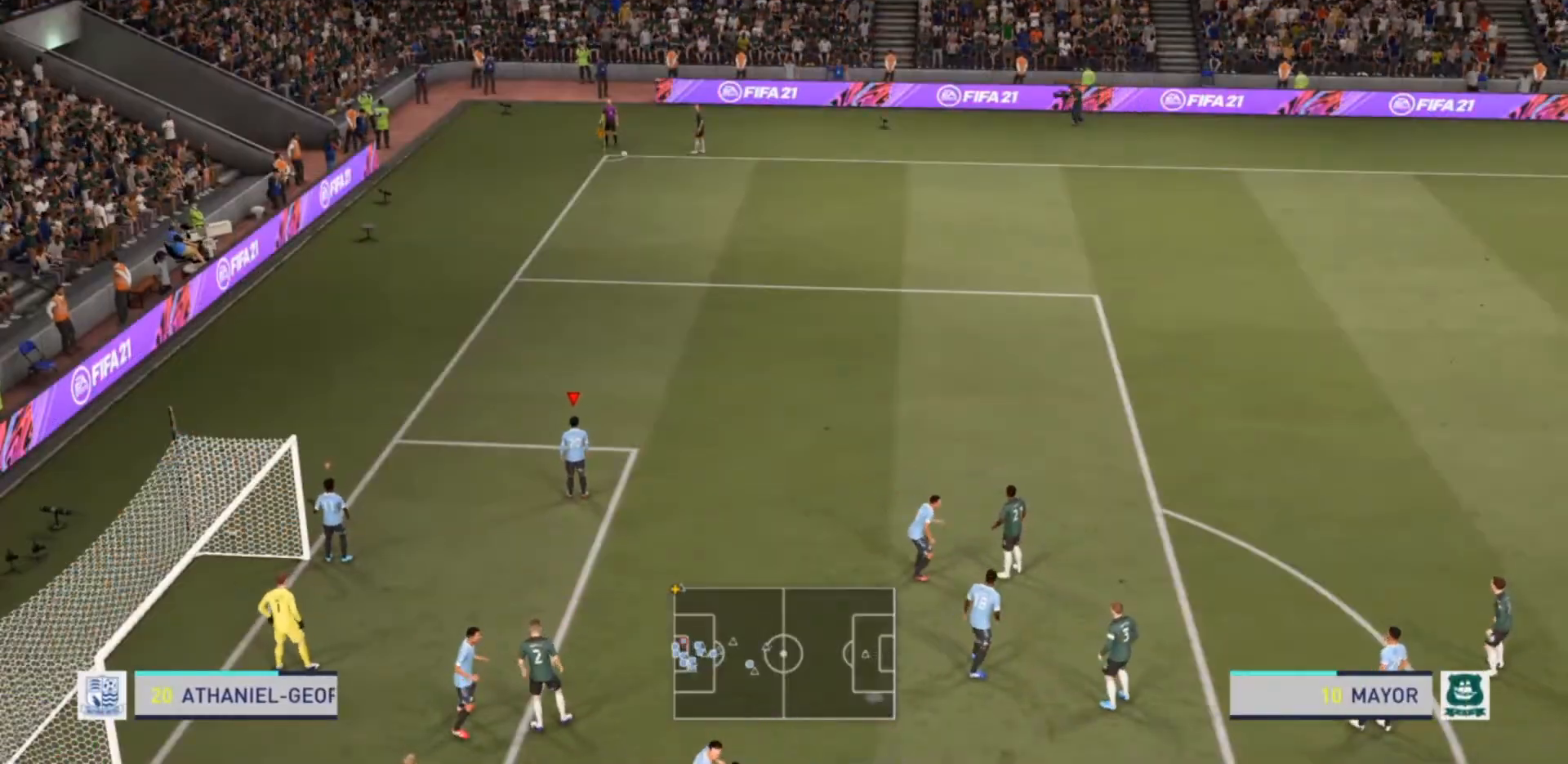
{"buttons": [], "left_stick": "center", "right_stick": "center", "events": []}
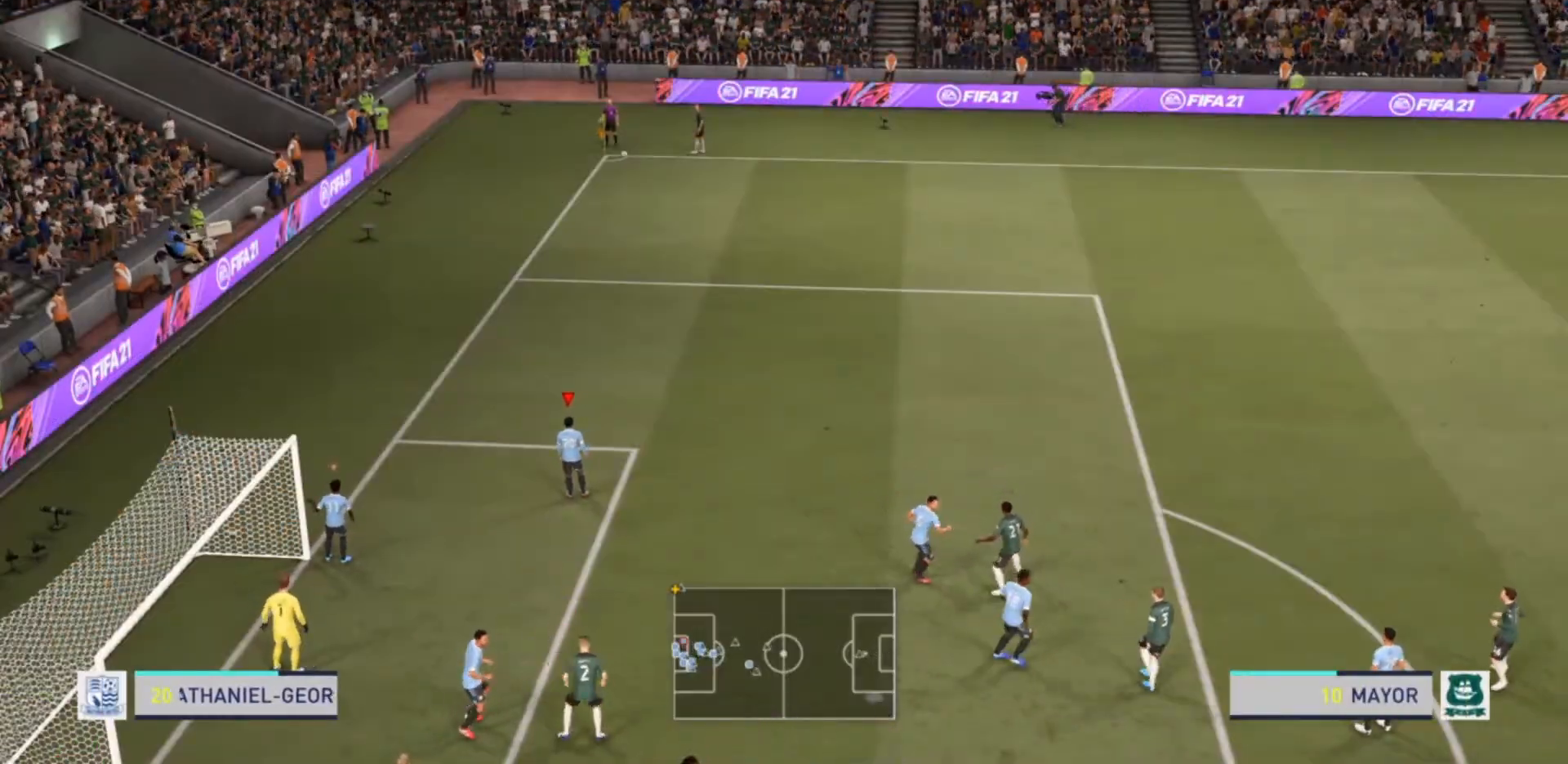
{"buttons": [], "left_stick": "center", "right_stick": "center", "events": []}
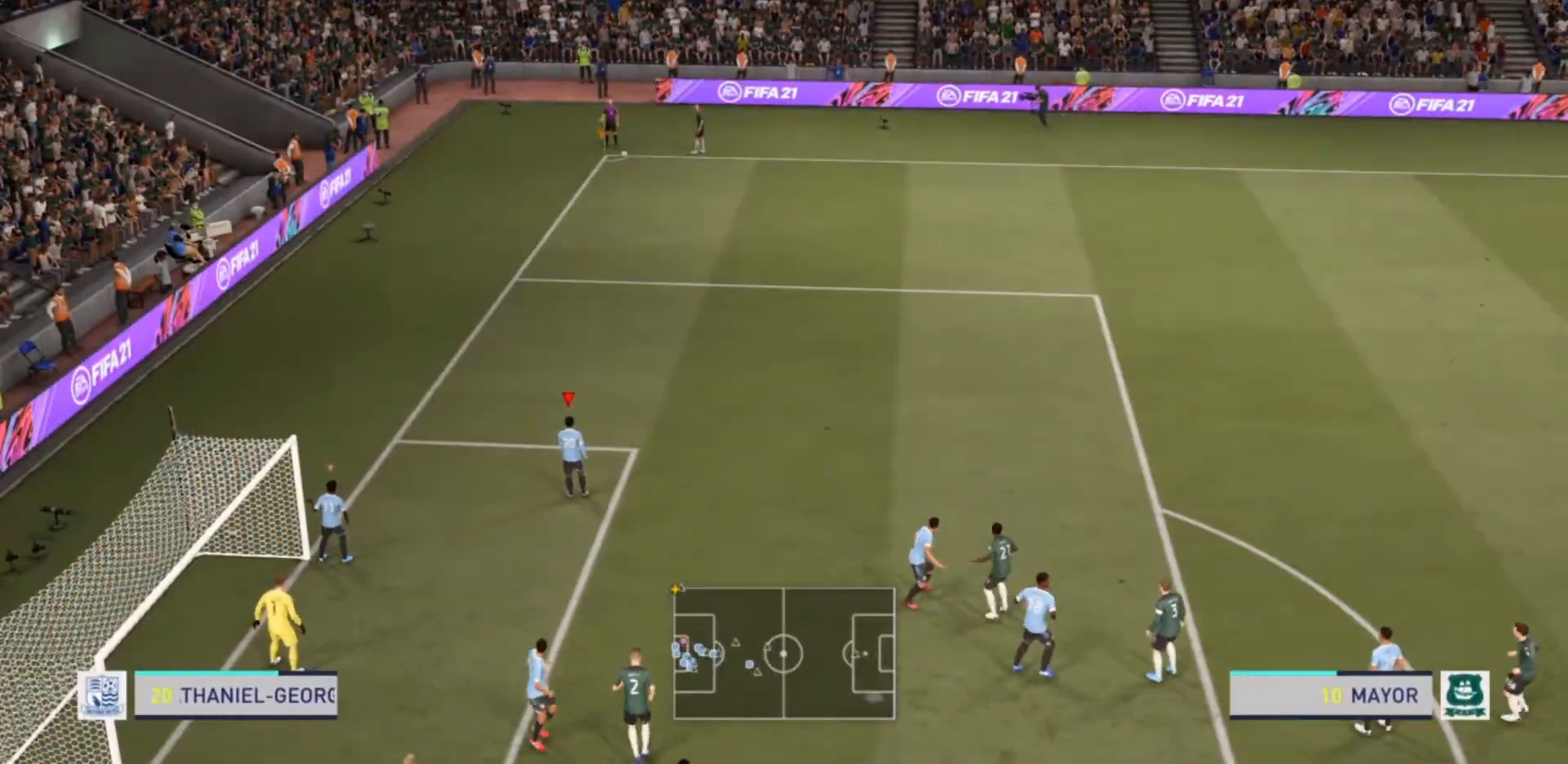
{"buttons": [], "left_stick": "center", "right_stick": "center", "events": []}
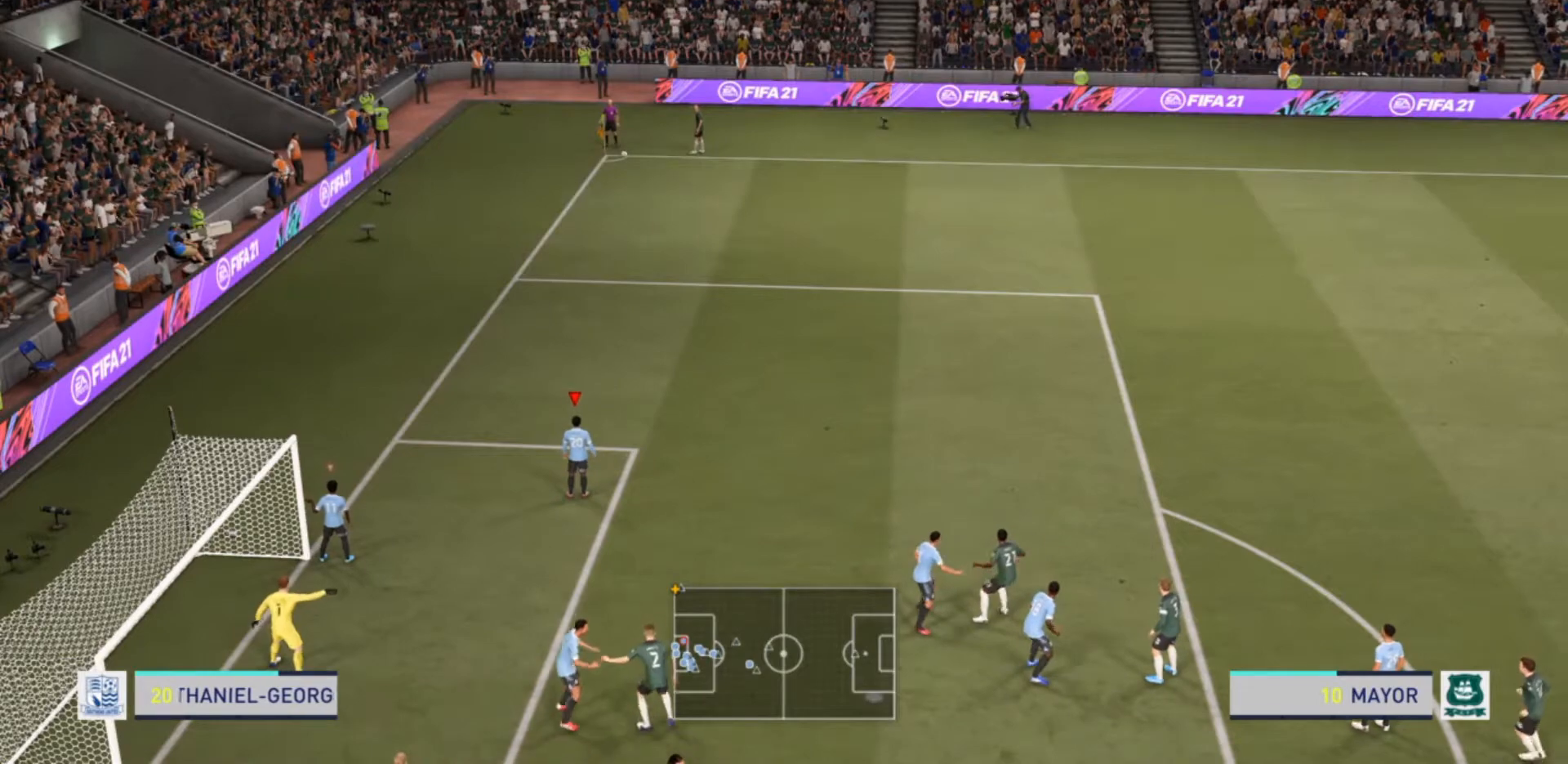
{"buttons": [], "left_stick": "center", "right_stick": "center", "events": []}